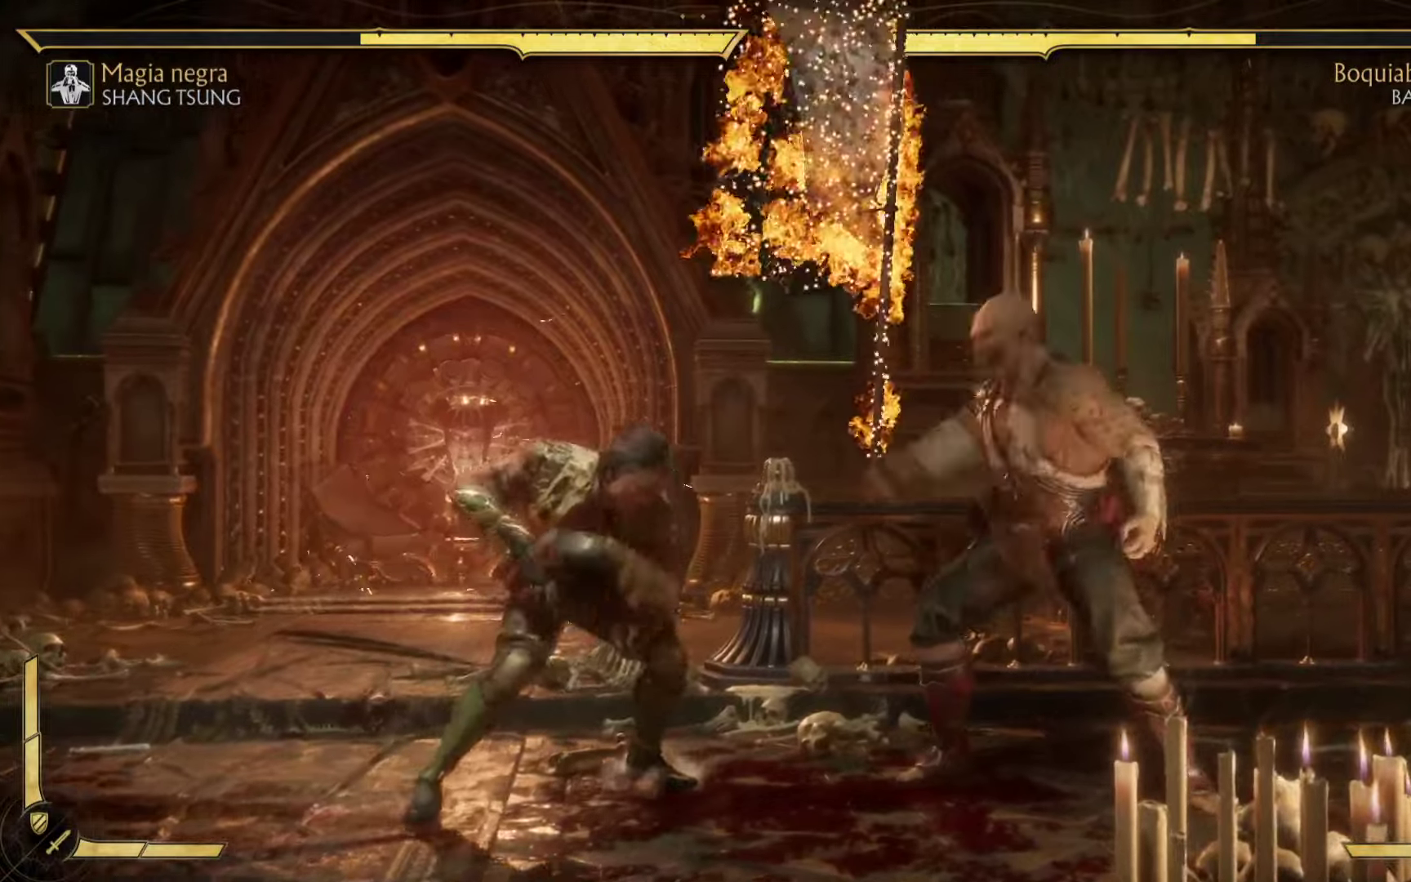
Gameplay with a controller (Xbox layout); each line is a JSON object with the inputs held at the frame after it. "events" lists button and stick changes between this image and that frame as [ms after this image, input, new state], when the widget could be followed in between. Not read: right_stick.
{"buttons": [], "left_stick": "center", "events": [[17, "DPAD_RIGHT", "down"], [17, "Y", "up"], [34, "DPAD_DOWN", "up"], [150, "DPAD_RIGHT", "up"], [167, "B", "down"], [167, "Y", "down"], [200, "B", "up"], [250, "DPAD_DOWN", "down"], [284, "Y", "up"], [300, "DPAD_RIGHT", "down"], [317, "DPAD_DOWN", "up"], [400, "DPAD_RIGHT", "up"], [400, "Y", "down"], [484, "Y", "up"]]}
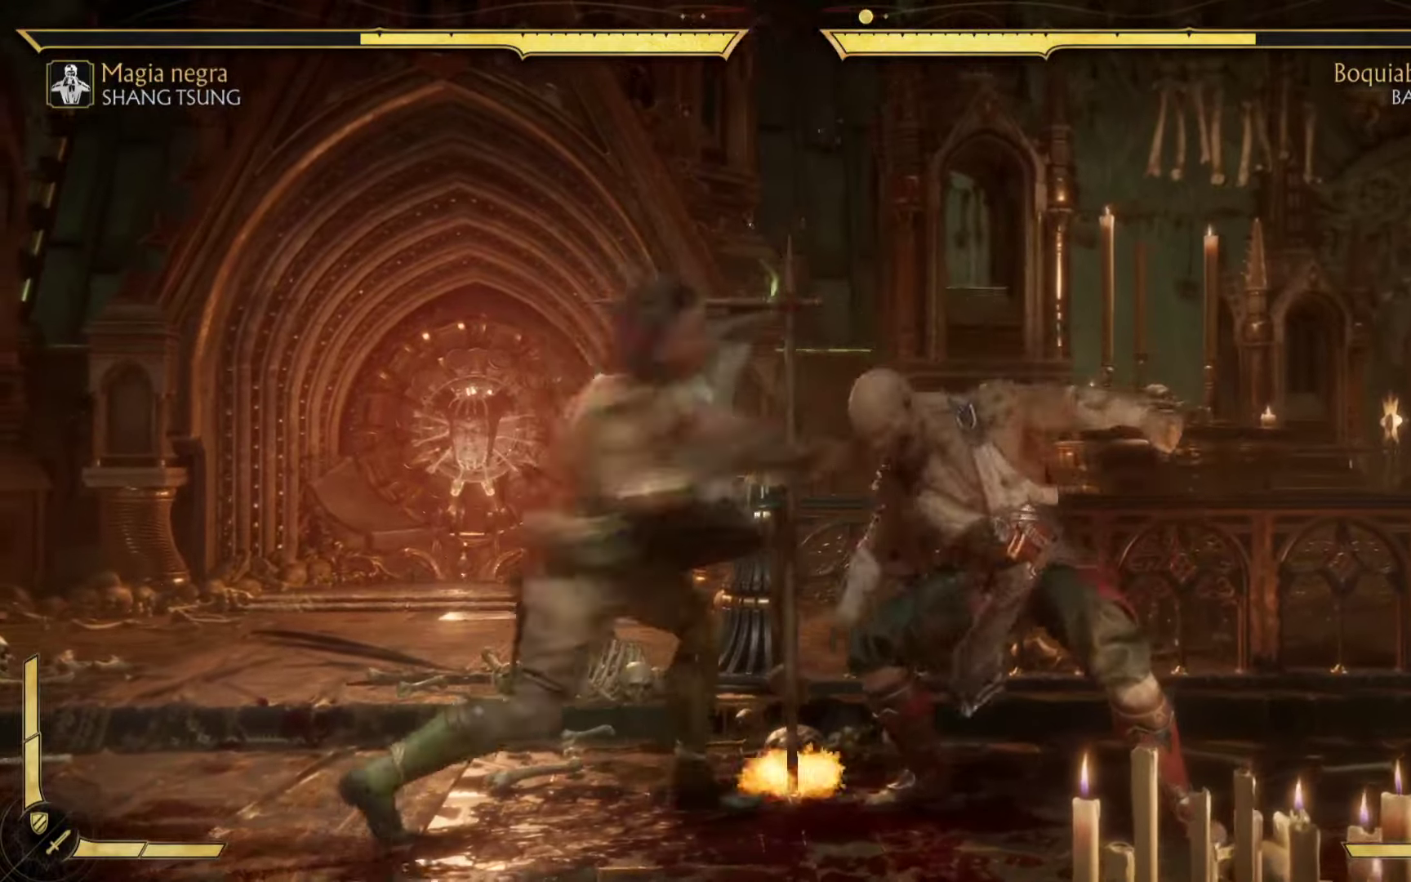
{"buttons": [], "left_stick": "center", "events": [[34, "DPAD_LEFT", "down"], [50, "DPAD_UP", "down"], [84, "Y", "down"], [184, "DPAD_UP", "up"], [234, "Y", "up"], [334, "Y", "down"], [450, "DPAD_LEFT", "up"], [484, "Y", "up"]]}
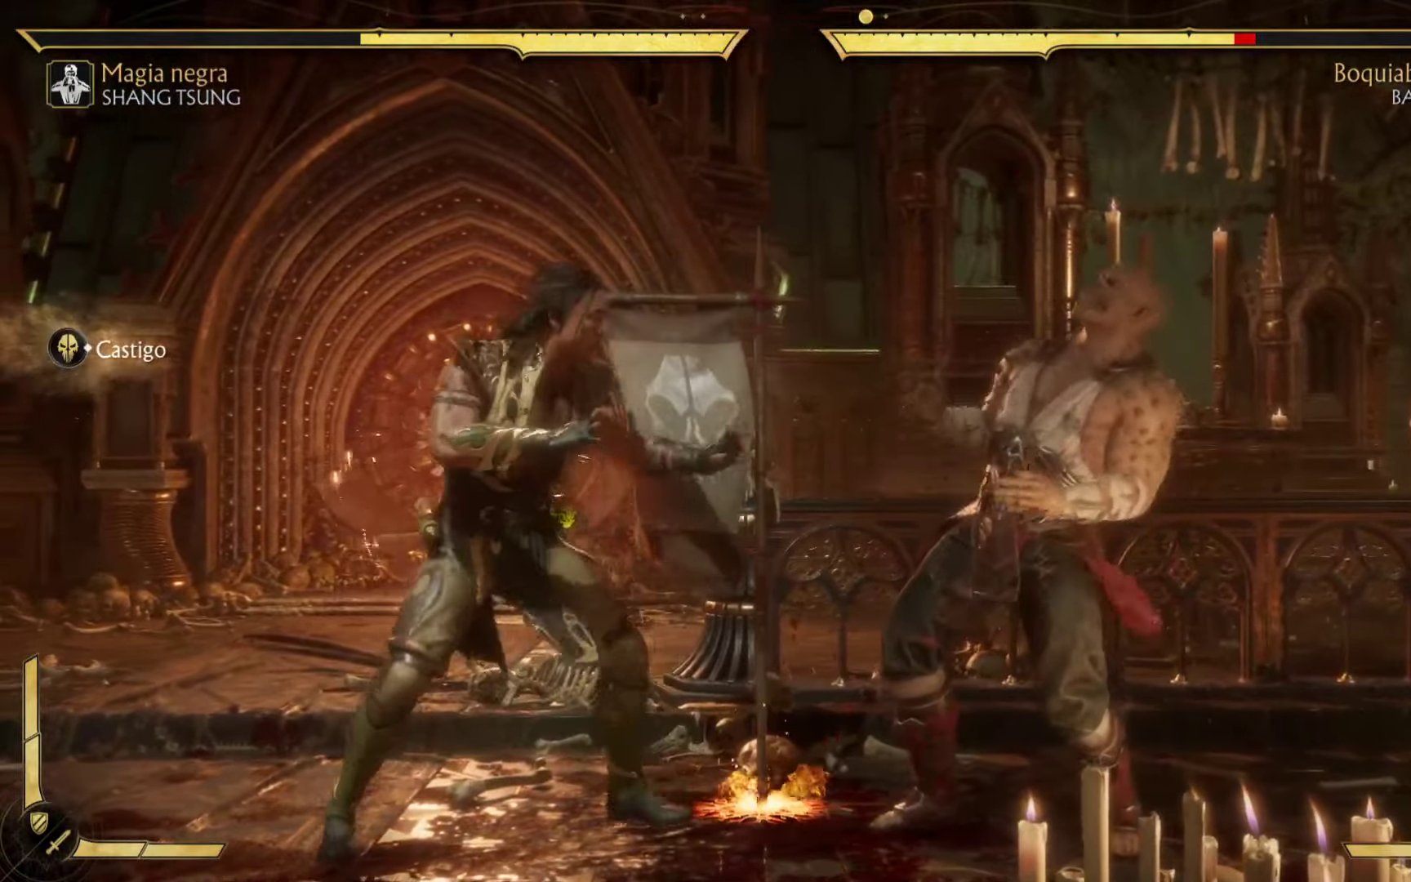
{"buttons": [], "left_stick": "center", "events": [[34, "DPAD_UP", "down"], [84, "Y", "down"], [184, "DPAD_UP", "up"], [217, "Y", "up"], [300, "DPAD_UP", "down"], [334, "DPAD_LEFT", "down"], [334, "Y", "down"], [434, "DPAD_LEFT", "up"], [434, "DPAD_UP", "up"], [450, "Y", "up"]]}
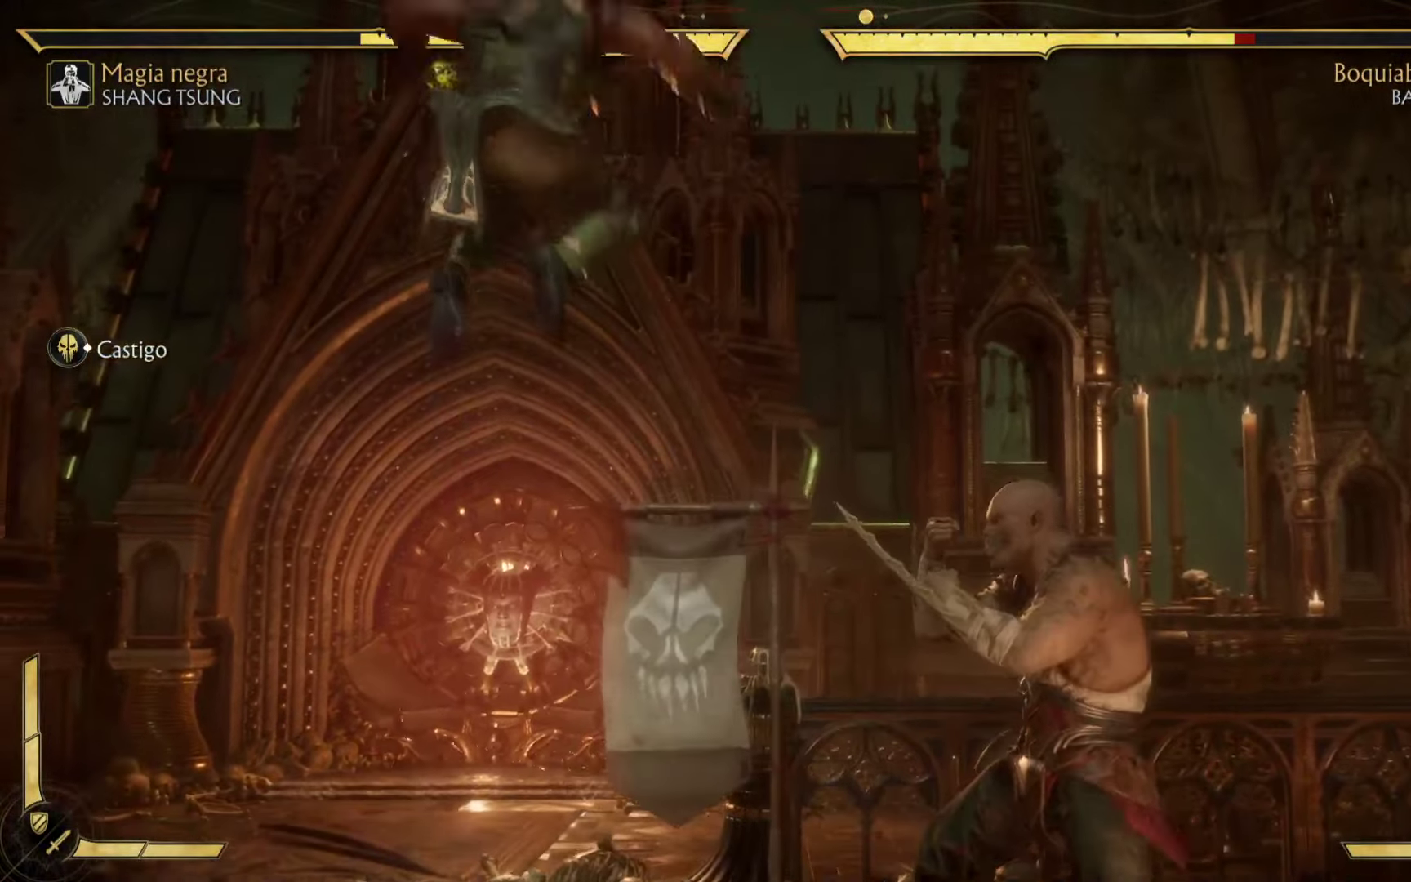
{"buttons": ["DPAD_RIGHT"], "left_stick": "center", "events": [[67, "DPAD_DOWN", "down"], [67, "Y", "down"], [200, "Y", "up"], [250, "DPAD_DOWN", "up"], [300, "DPAD_RIGHT", "down"], [300, "Y", "down"], [334, "DPAD_DOWN", "down"], [417, "DPAD_DOWN", "up"], [417, "Y", "up"]]}
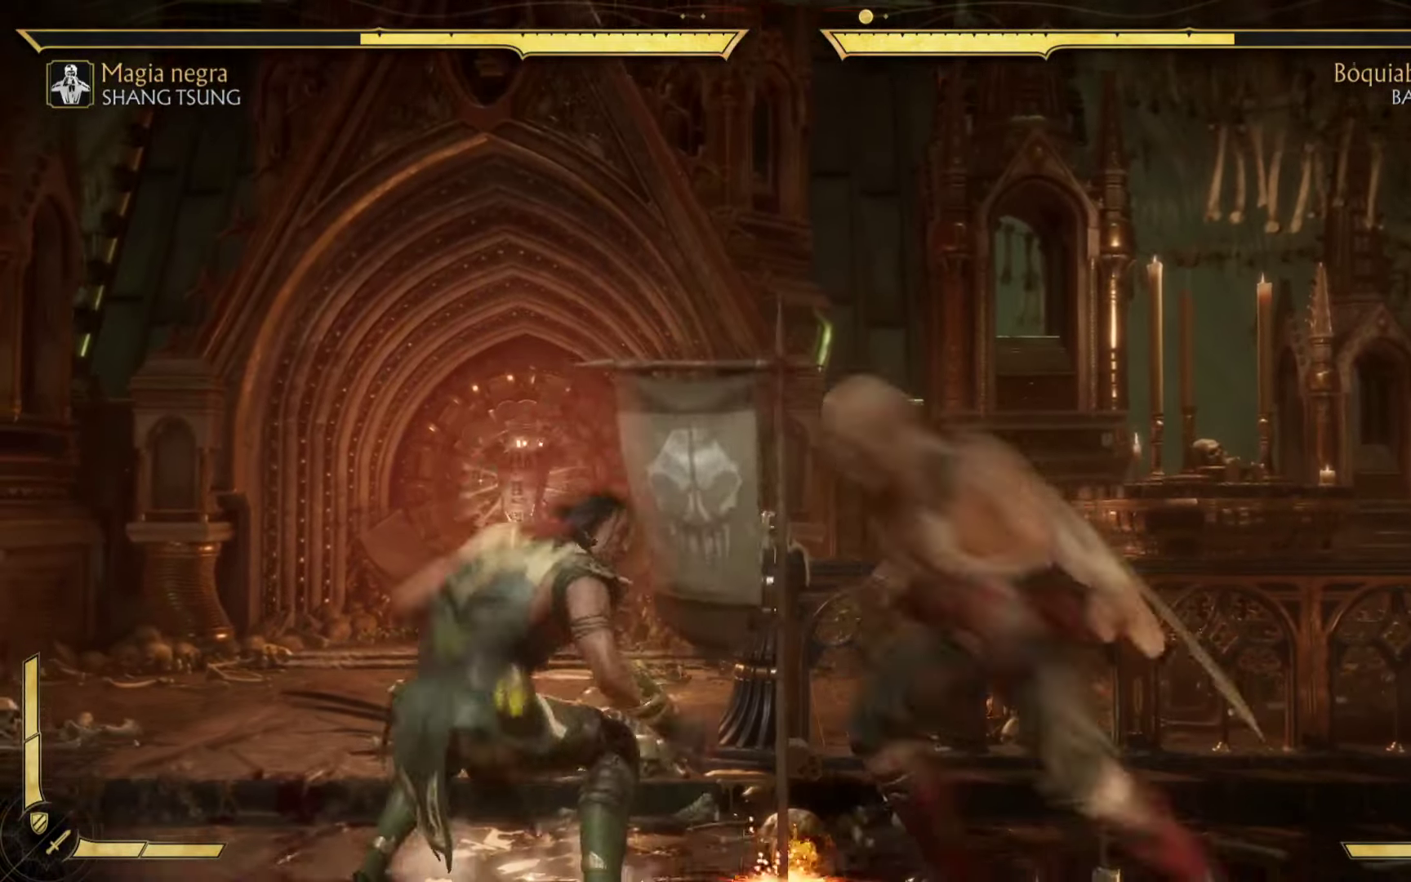
{"buttons": ["Y", "DPAD_RIGHT"], "left_stick": "center", "events": [[34, "DPAD_RIGHT", "up"], [34, "Y", "down"], [117, "DPAD_RIGHT", "down"], [150, "Y", "up"], [250, "DPAD_RIGHT", "up"], [250, "Y", "down"], [284, "DPAD_RIGHT", "down"], [367, "Y", "up"], [400, "DPAD_RIGHT", "up"], [467, "DPAD_RIGHT", "down"], [467, "Y", "down"]]}
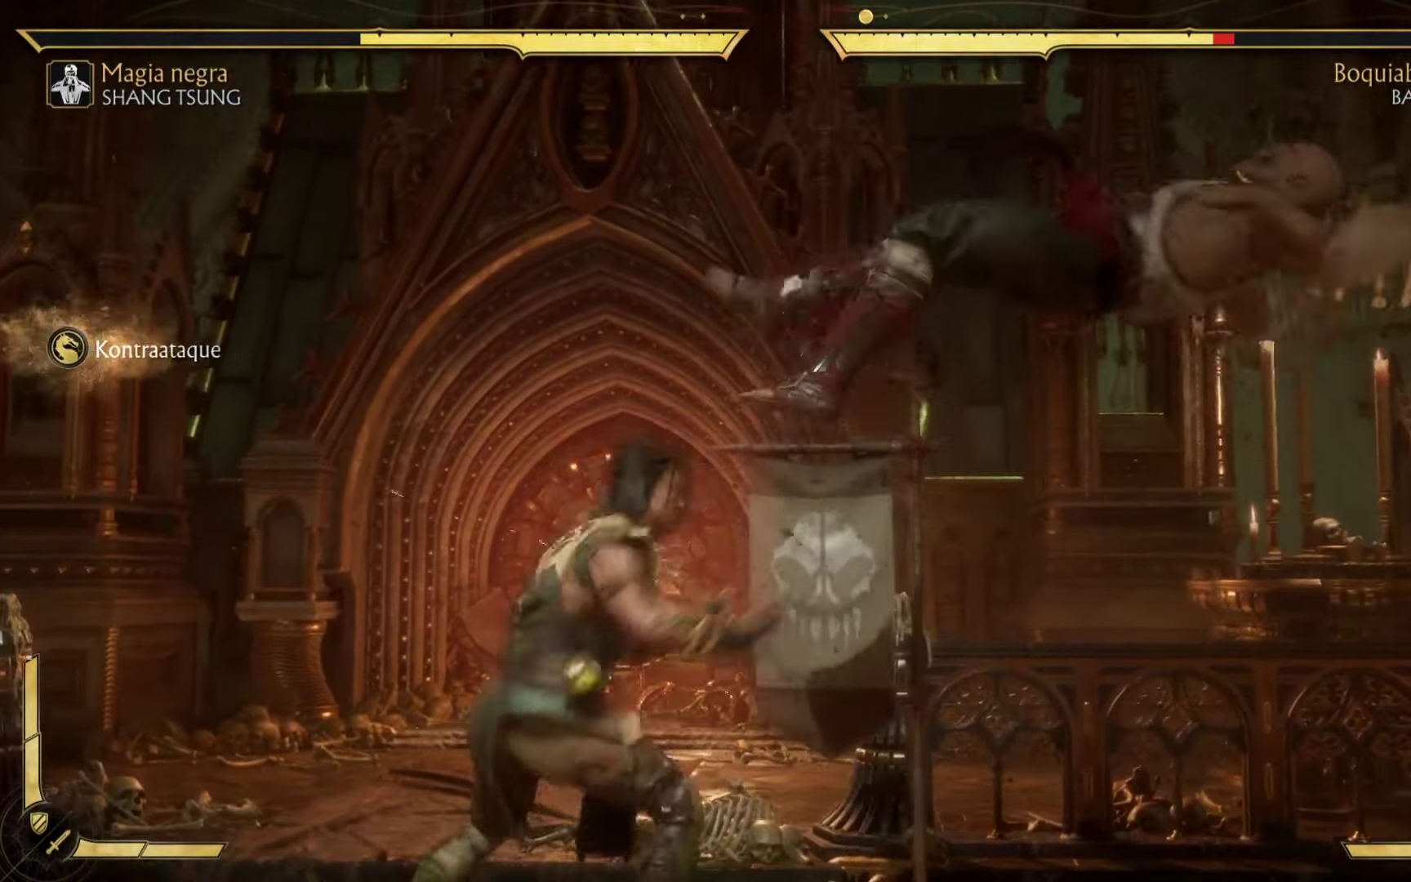
{"buttons": ["Y", "DPAD_DOWN", "DPAD_RIGHT"], "left_stick": "center", "events": [[117, "Y", "up"], [134, "DPAD_RIGHT", "up"], [184, "DPAD_RIGHT", "down"], [234, "DPAD_DOWN", "down"], [234, "Y", "down"], [317, "DPAD_DOWN", "up"], [317, "DPAD_RIGHT", "up"], [384, "Y", "up"], [434, "DPAD_DOWN", "down"], [434, "DPAD_RIGHT", "down"], [484, "Y", "down"]]}
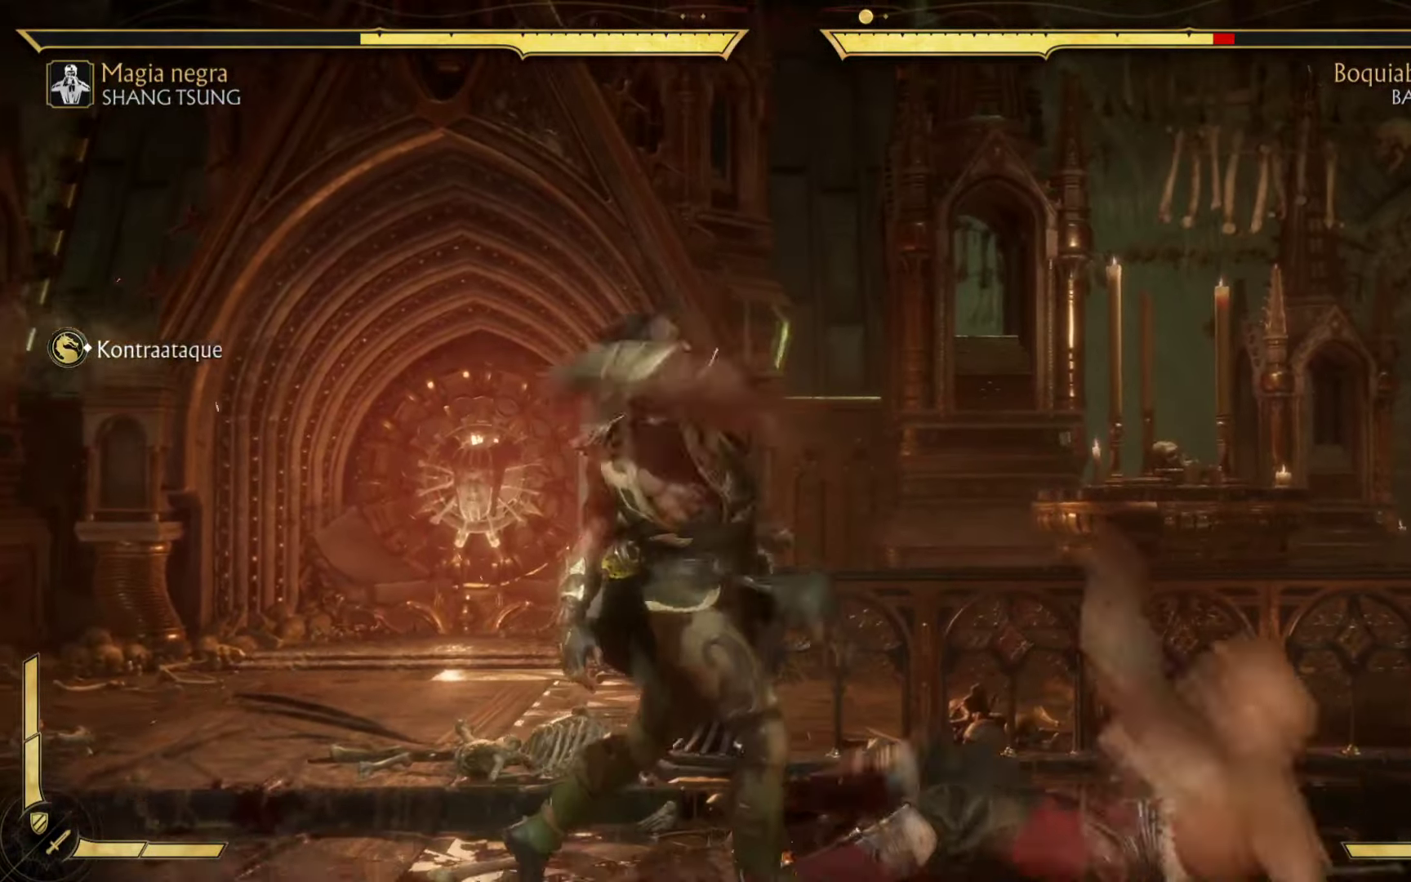
{"buttons": [], "left_stick": "center", "events": [[34, "DPAD_RIGHT", "up"], [67, "DPAD_DOWN", "up"], [84, "Y", "up"], [134, "DPAD_DOWN", "down"], [150, "DPAD_RIGHT", "down"], [217, "DPAD_RIGHT", "up"], [217, "Y", "down"], [250, "DPAD_DOWN", "up"], [300, "Y", "up"], [334, "DPAD_DOWN", "down"], [384, "Y", "down"], [434, "DPAD_DOWN", "up"], [500, "Y", "up"]]}
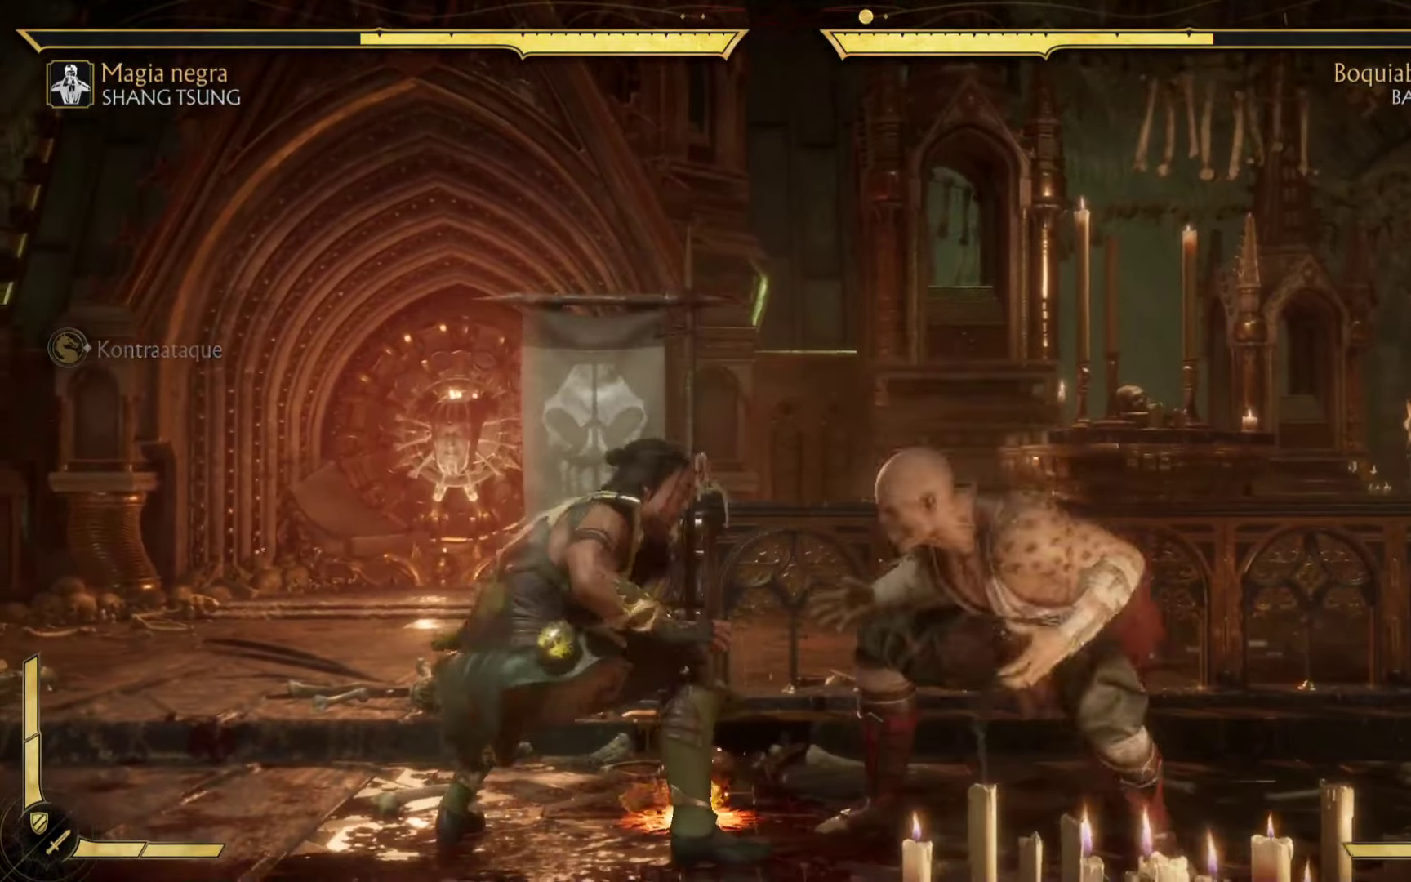
{"buttons": ["Y", "DPAD_DOWN", "DPAD_RIGHT"], "left_stick": "center", "events": [[50, "DPAD_RIGHT", "down"], [100, "DPAD_DOWN", "down"], [100, "Y", "down"], [150, "DPAD_DOWN", "up"], [150, "DPAD_RIGHT", "up"], [184, "Y", "up"], [234, "DPAD_RIGHT", "down"], [300, "Y", "down"], [350, "DPAD_RIGHT", "up"], [400, "Y", "up"], [450, "DPAD_RIGHT", "down"], [467, "Y", "down"], [484, "DPAD_DOWN", "down"]]}
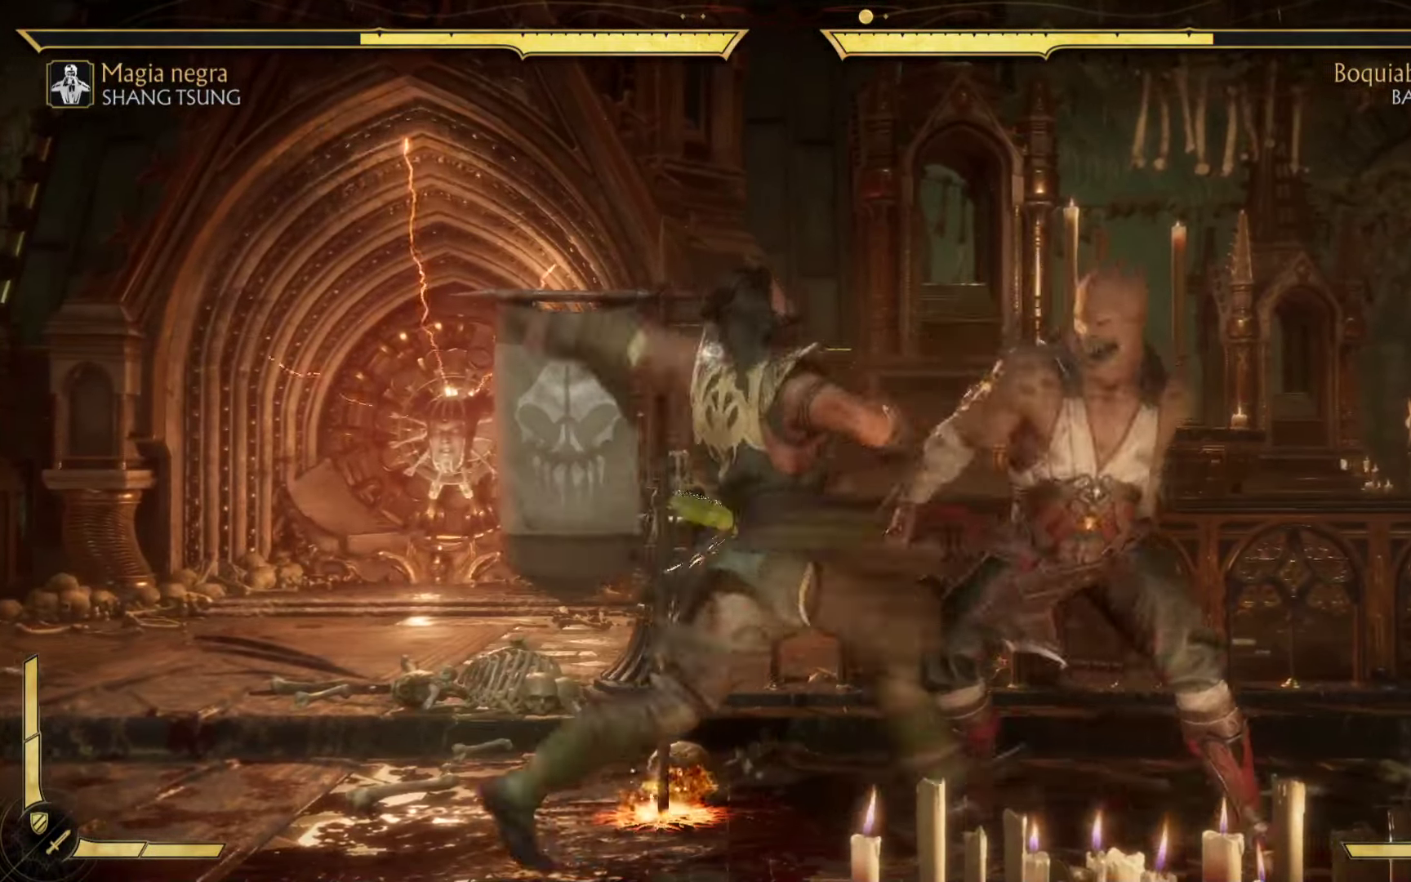
{"buttons": ["Y", "DPAD_RIGHT"], "left_stick": "center"}
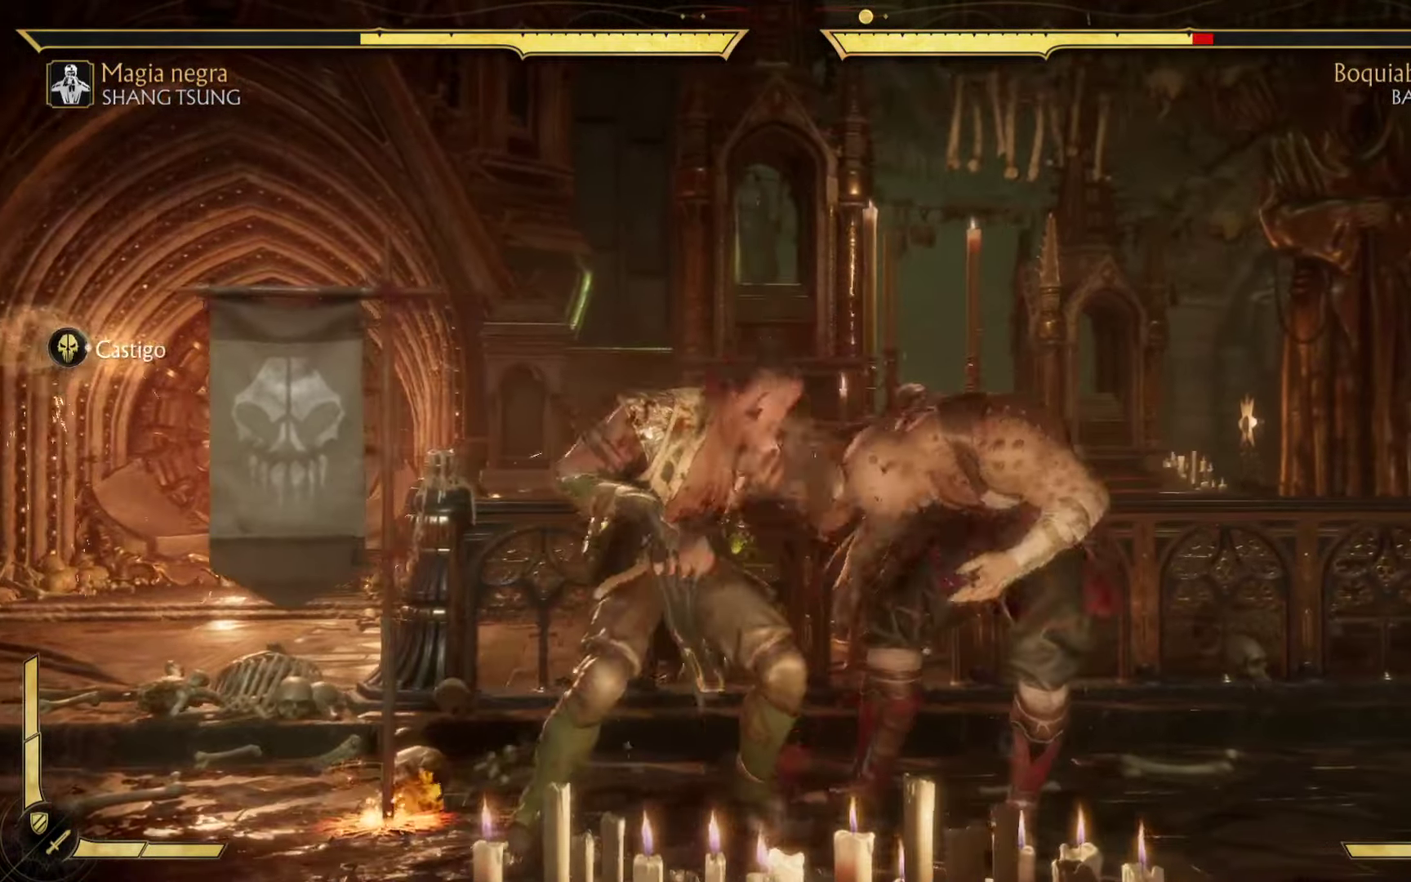
{"buttons": ["Y"], "left_stick": "center", "events": [[34, "DPAD_RIGHT", "up"], [67, "Y", "up"], [134, "DPAD_RIGHT", "down"], [167, "Y", "down"], [217, "DPAD_UP", "down"], [250, "DPAD_RIGHT", "up"], [300, "DPAD_UP", "up"], [317, "Y", "up"], [384, "DPAD_UP", "down"], [417, "Y", "down"], [500, "DPAD_UP", "up"]]}
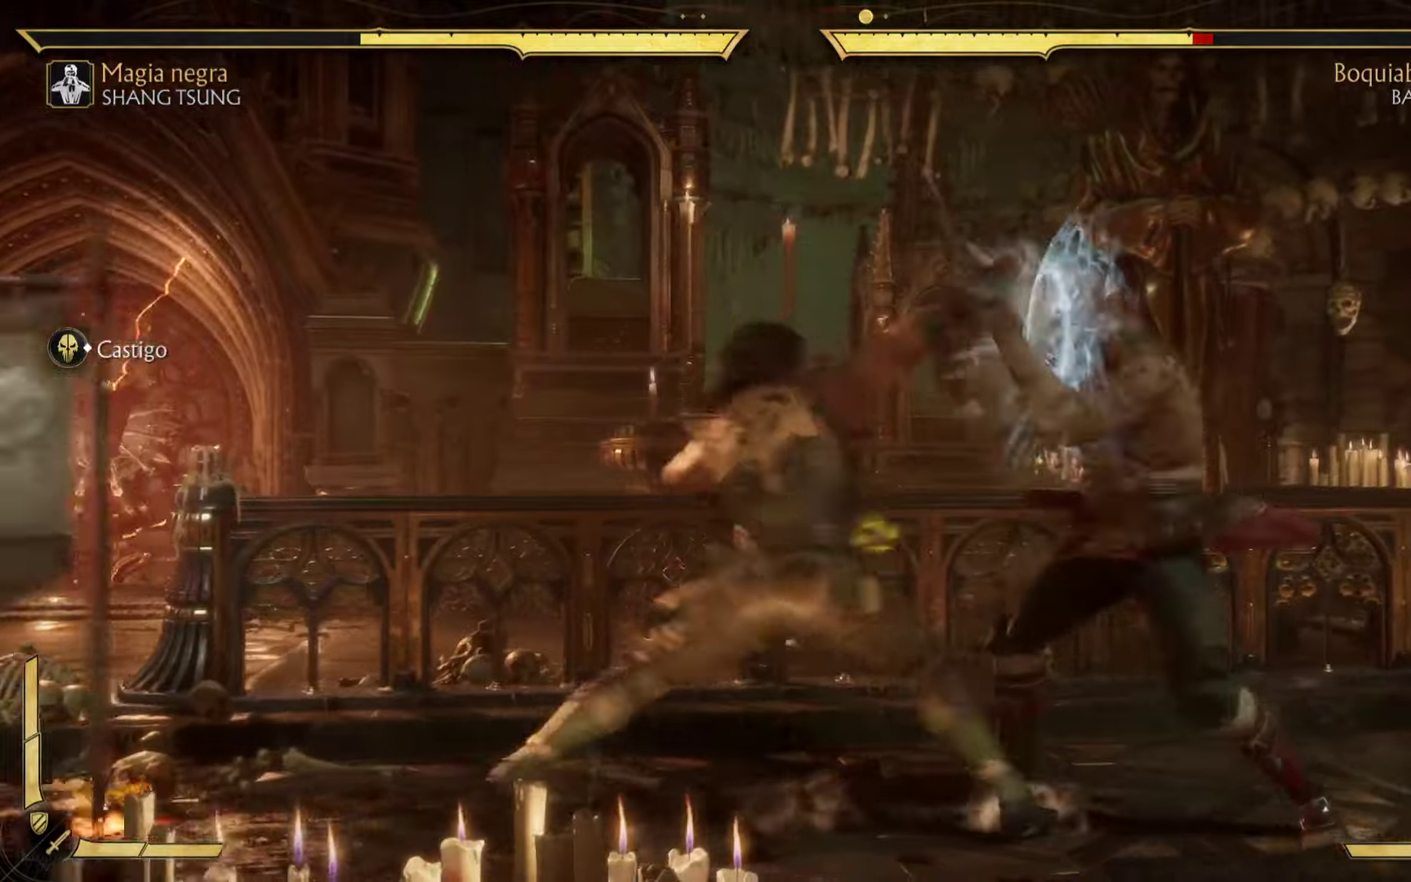
{"buttons": [], "left_stick": "center", "events": [[16, "Y", "up"], [100, "DPAD_RIGHT", "down"], [133, "Y", "down"], [233, "DPAD_RIGHT", "up"], [250, "Y", "up"], [316, "DPAD_RIGHT", "down"], [366, "Y", "down"], [416, "DPAD_RIGHT", "up"], [500, "Y", "up"]]}
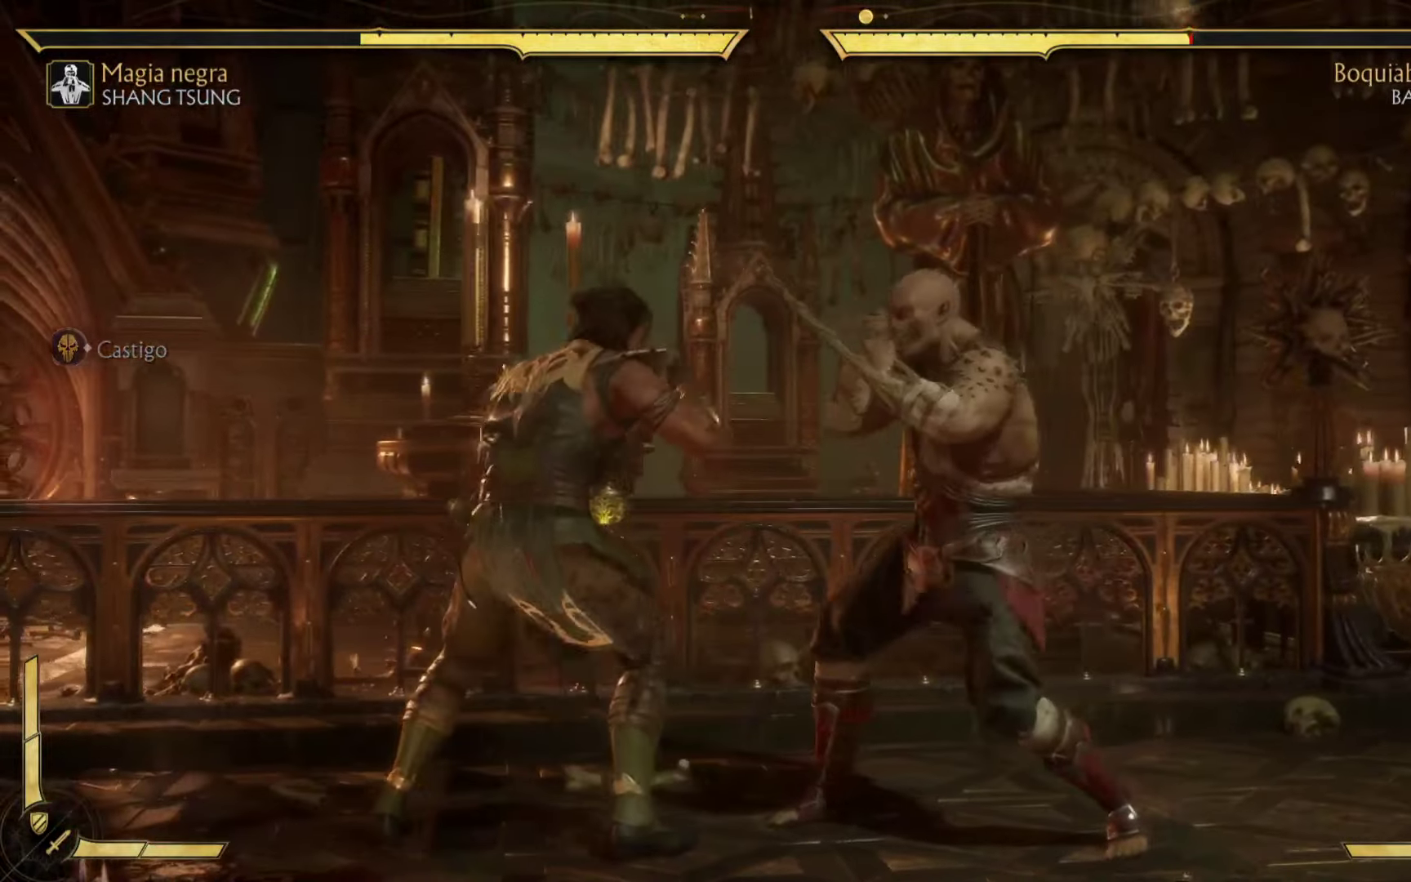
{"buttons": ["R2"], "left_stick": "center", "events": [[33, "DPAD_RIGHT", "down"], [100, "Y", "down"], [116, "DPAD_RIGHT", "up"], [166, "B", "down"], [183, "Y", "up"], [250, "DPAD_DOWN", "down"], [366, "B", "up"], [400, "DPAD_DOWN", "up"], [500, "R2", "down"]]}
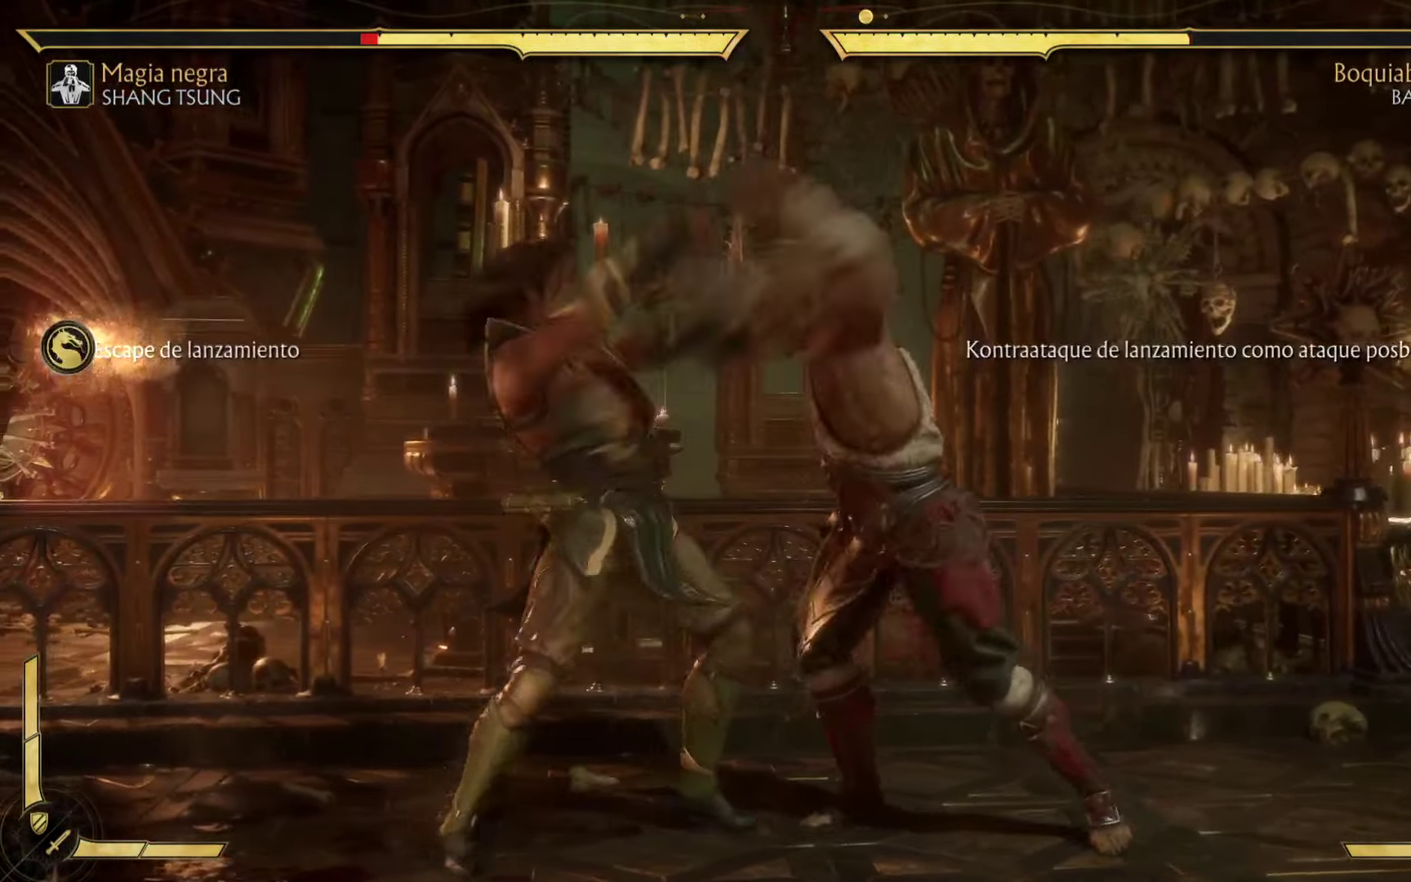
{"buttons": [], "left_stick": "center", "events": [[33, "B", "down"], [100, "B", "up"], [116, "R2", "up"], [133, "L1", "down"], [166, "R1", "down"], [266, "B", "down"], [483, "B", "up"], [483, "L1", "up"], [483, "R1", "up"]]}
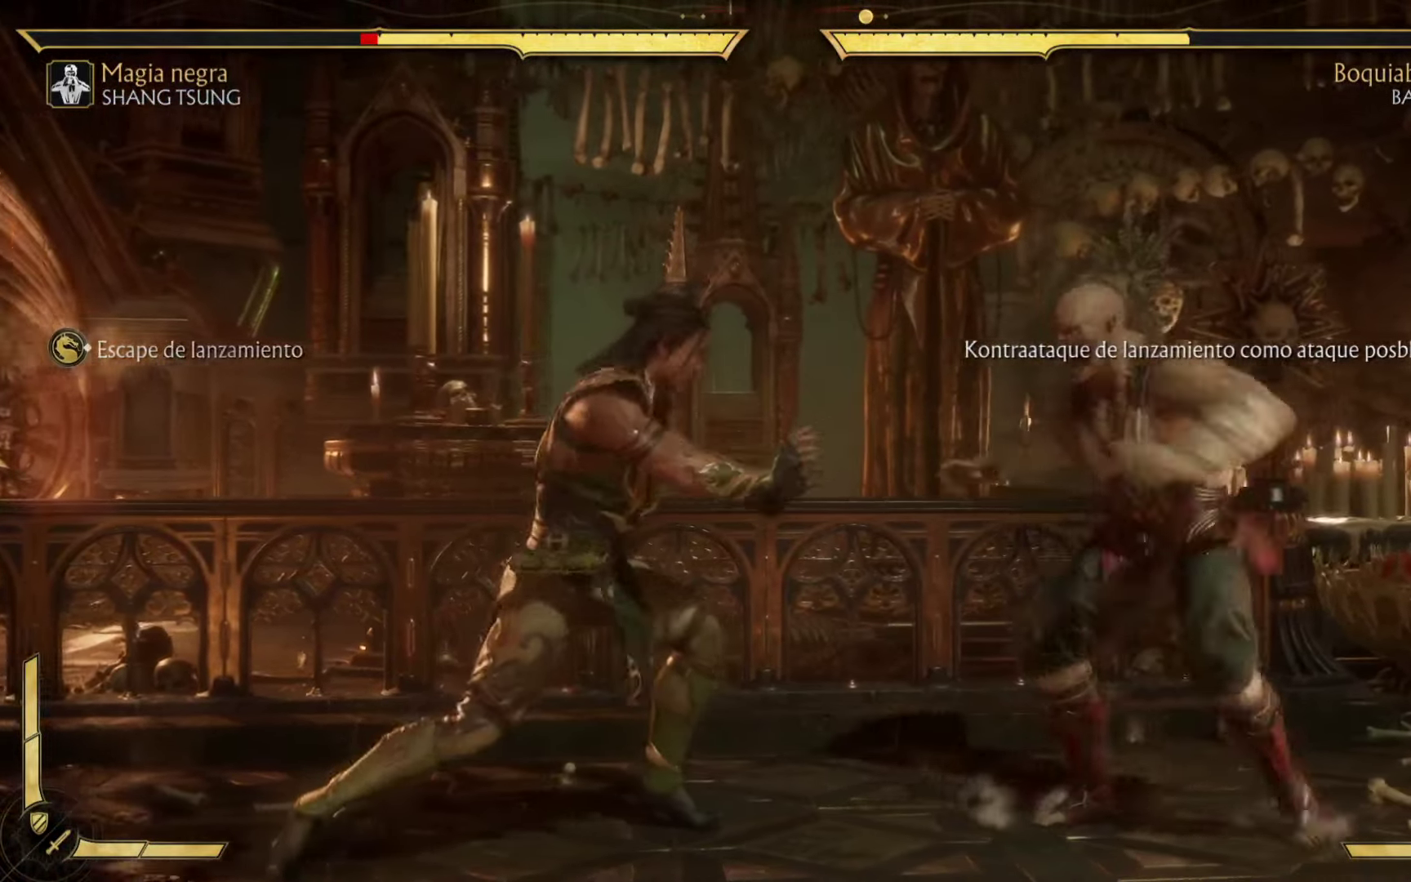
{"buttons": ["DPAD_RIGHT"], "left_stick": "center", "events": [[100, "R2", "down"], [183, "R2", "up"], [316, "DPAD_UP", "down"], [350, "B", "down"], [350, "DPAD_RIGHT", "down"], [350, "Y", "down"], [450, "DPAD_UP", "up"], [466, "Y", "up"], [500, "B", "up"]]}
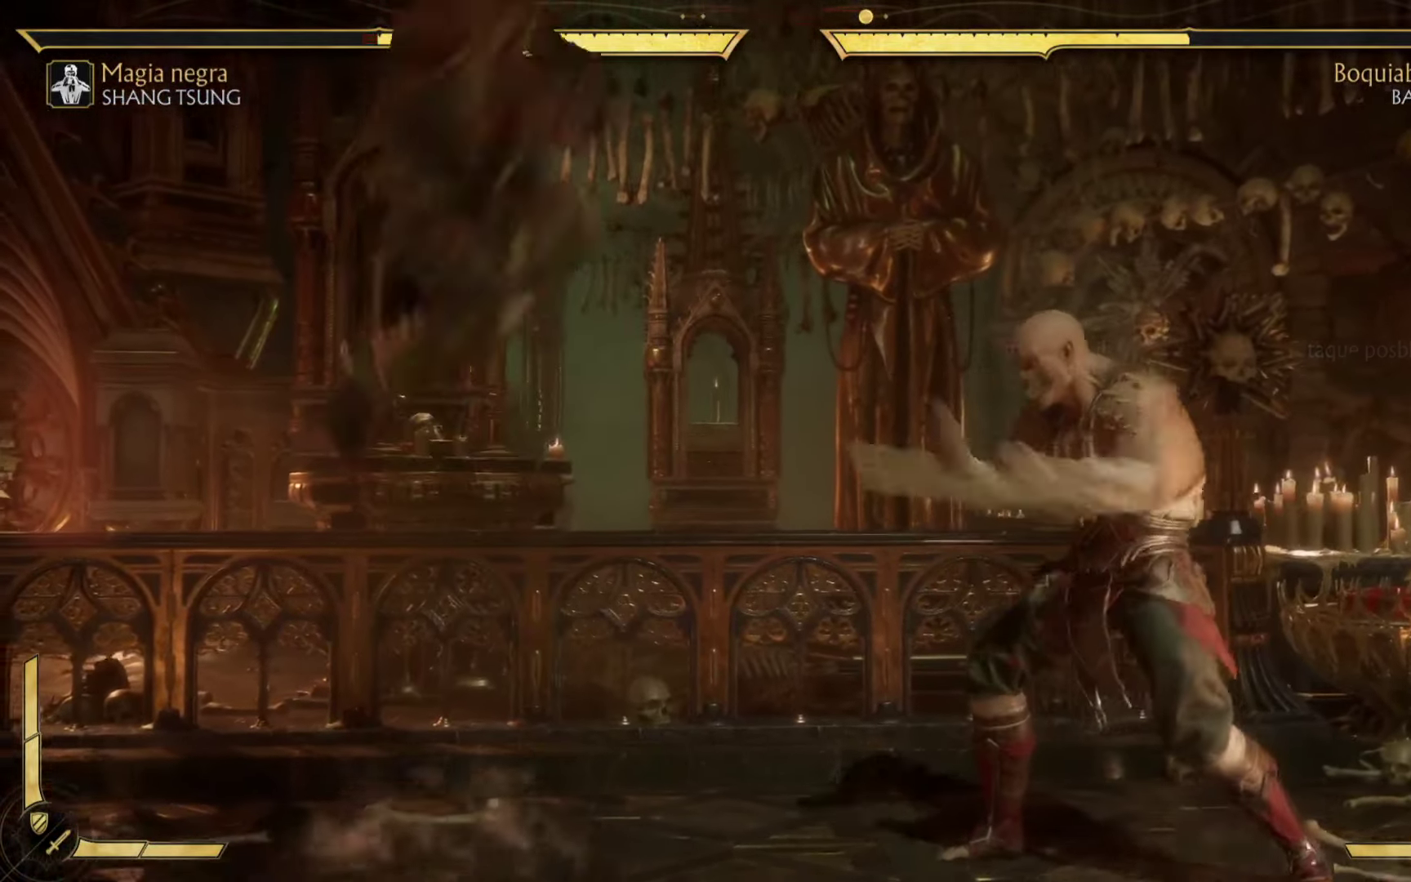
{"buttons": ["B", "R2"], "left_stick": "center", "events": [[16, "DPAD_DOWN", "down"], [33, "DPAD_RIGHT", "up"], [66, "B", "down"], [66, "Y", "down"], [133, "DPAD_DOWN", "up"], [233, "DPAD_RIGHT", "down"], [233, "R2", "down"], [266, "Y", "up"], [300, "Y", "down"], [350, "Y", "up"], [400, "DPAD_RIGHT", "up"], [450, "R2", "up"], [466, "R2", "down"]]}
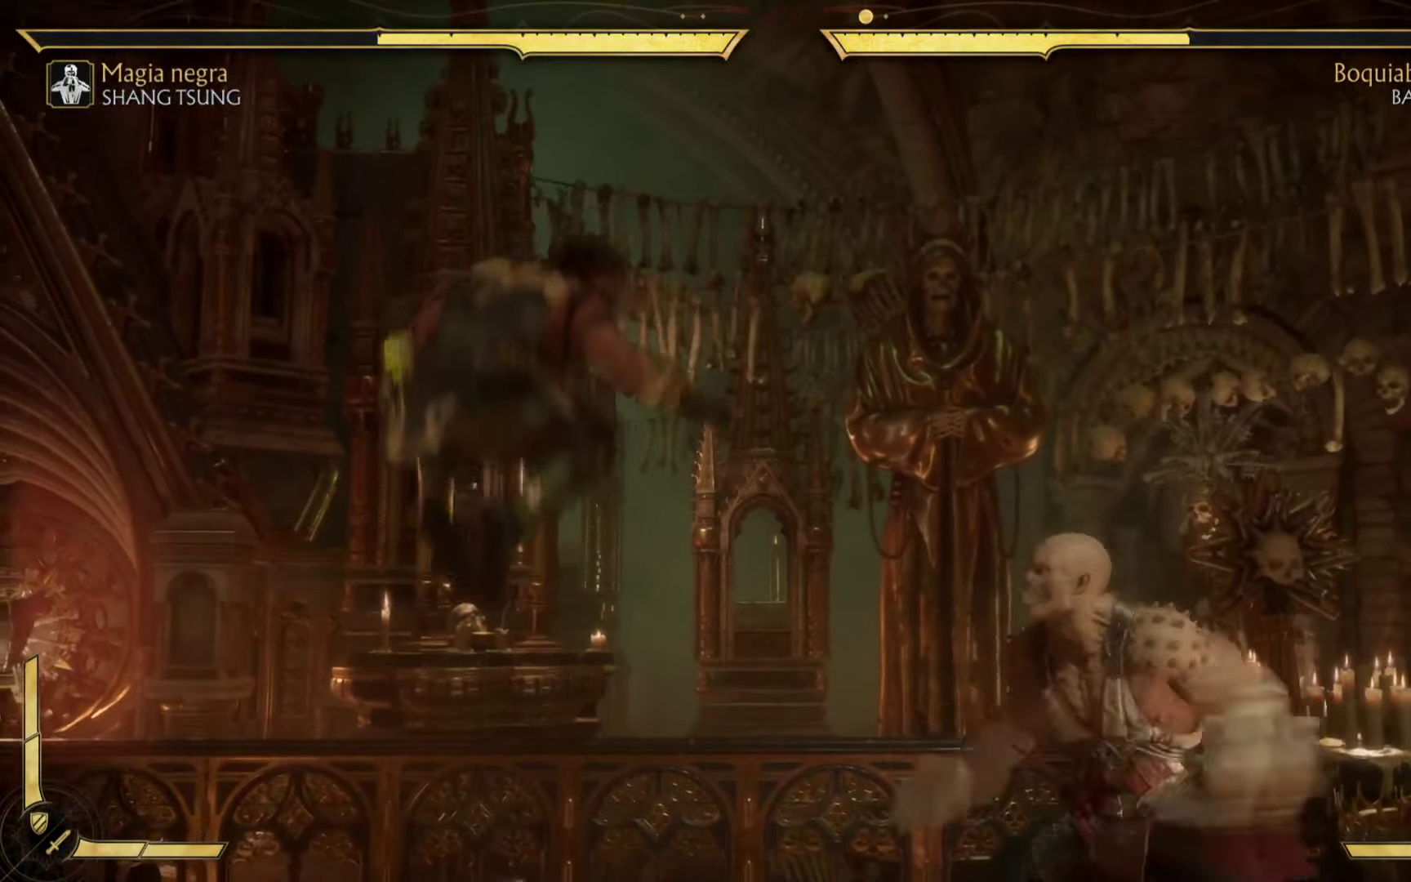
{"buttons": ["B", "Y", "DPAD_RIGHT"], "left_stick": "center", "events": [[216, "Y", "down"], [233, "R2", "up"], [333, "DPAD_DOWN", "down"], [333, "DPAD_RIGHT", "down"], [383, "R2", "down"], [383, "X", "down"], [433, "DPAD_DOWN", "up"], [433, "R2", "up"], [433, "X", "up"]]}
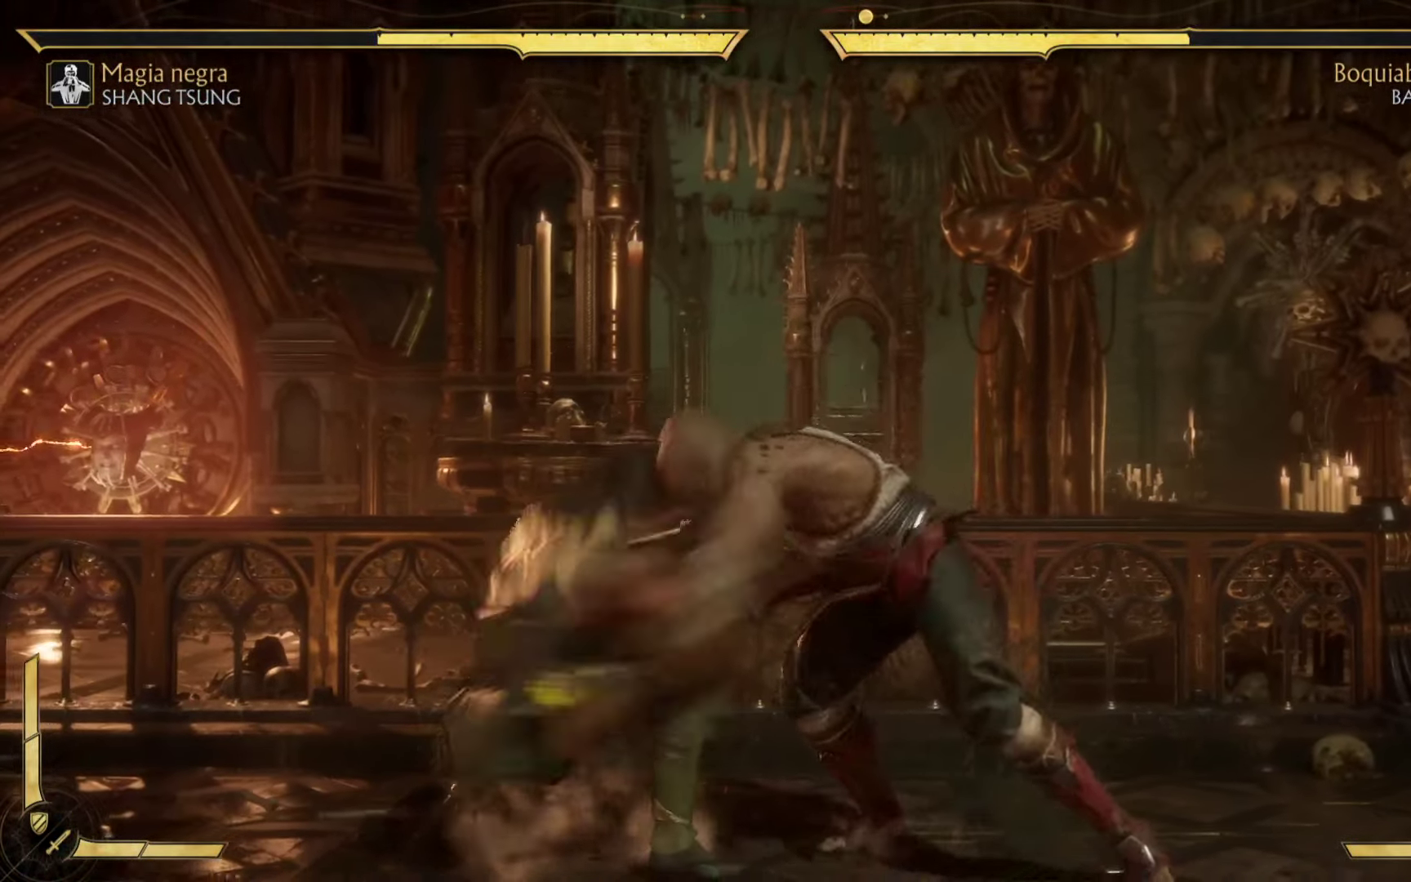
{"buttons": ["B", "Y", "R1"], "left_stick": "center", "events": [[16, "DPAD_RIGHT", "up"], [33, "DPAD_LEFT", "down"], [66, "Y", "up"], [150, "R1", "down"], [150, "R2", "down"], [150, "Y", "down"], [166, "DPAD_LEFT", "up"], [200, "B", "up"], [233, "DPAD_UP", "down"], [250, "B", "down"], [250, "L1", "down"], [266, "L2", "down"], [300, "R1", "up"], [366, "R2", "up"], [433, "L2", "up"], [450, "R1", "down"], [466, "DPAD_UP", "up"], [500, "L1", "up"]]}
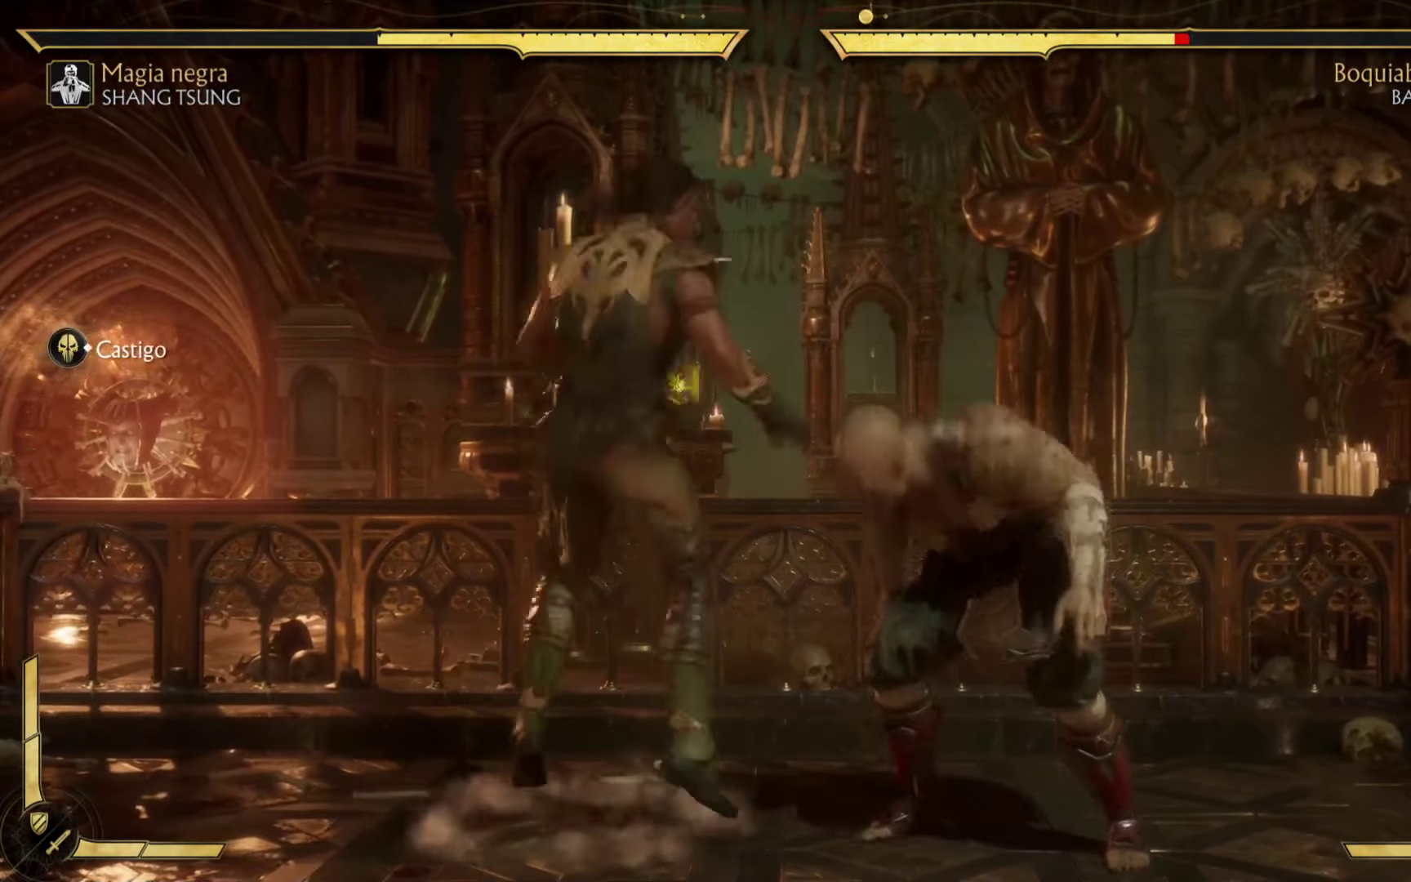
{"buttons": ["B", "DPAD_DOWN", "DPAD_RIGHT"], "left_stick": "center", "events": [[66, "DPAD_LEFT", "down"], [66, "L1", "down"], [133, "DPAD_LEFT", "up"], [133, "Y", "up"], [150, "R1", "up"], [166, "L1", "up"], [283, "A", "down"], [283, "DPAD_DOWN", "down"], [283, "DPAD_RIGHT", "down"], [333, "X", "down"], [350, "Y", "down"], [366, "A", "up"], [383, "X", "up"], [500, "Y", "up"]]}
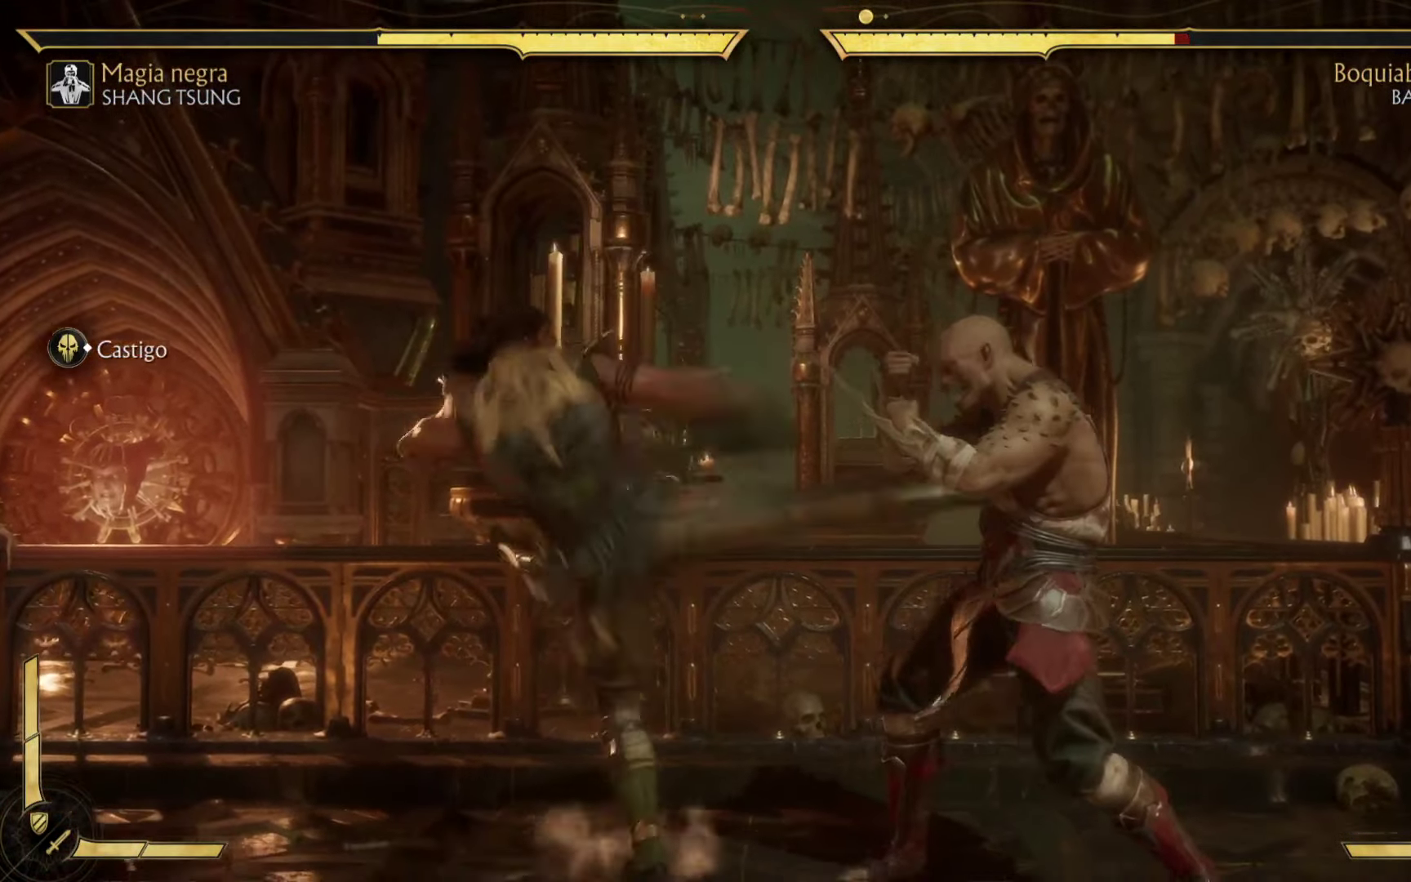
{"buttons": ["DPAD_DOWN", "DPAD_RIGHT"], "left_stick": "center", "events": [[50, "B", "up"], [100, "B", "down"], [250, "B", "up"], [333, "B", "down"], [483, "B", "up"]]}
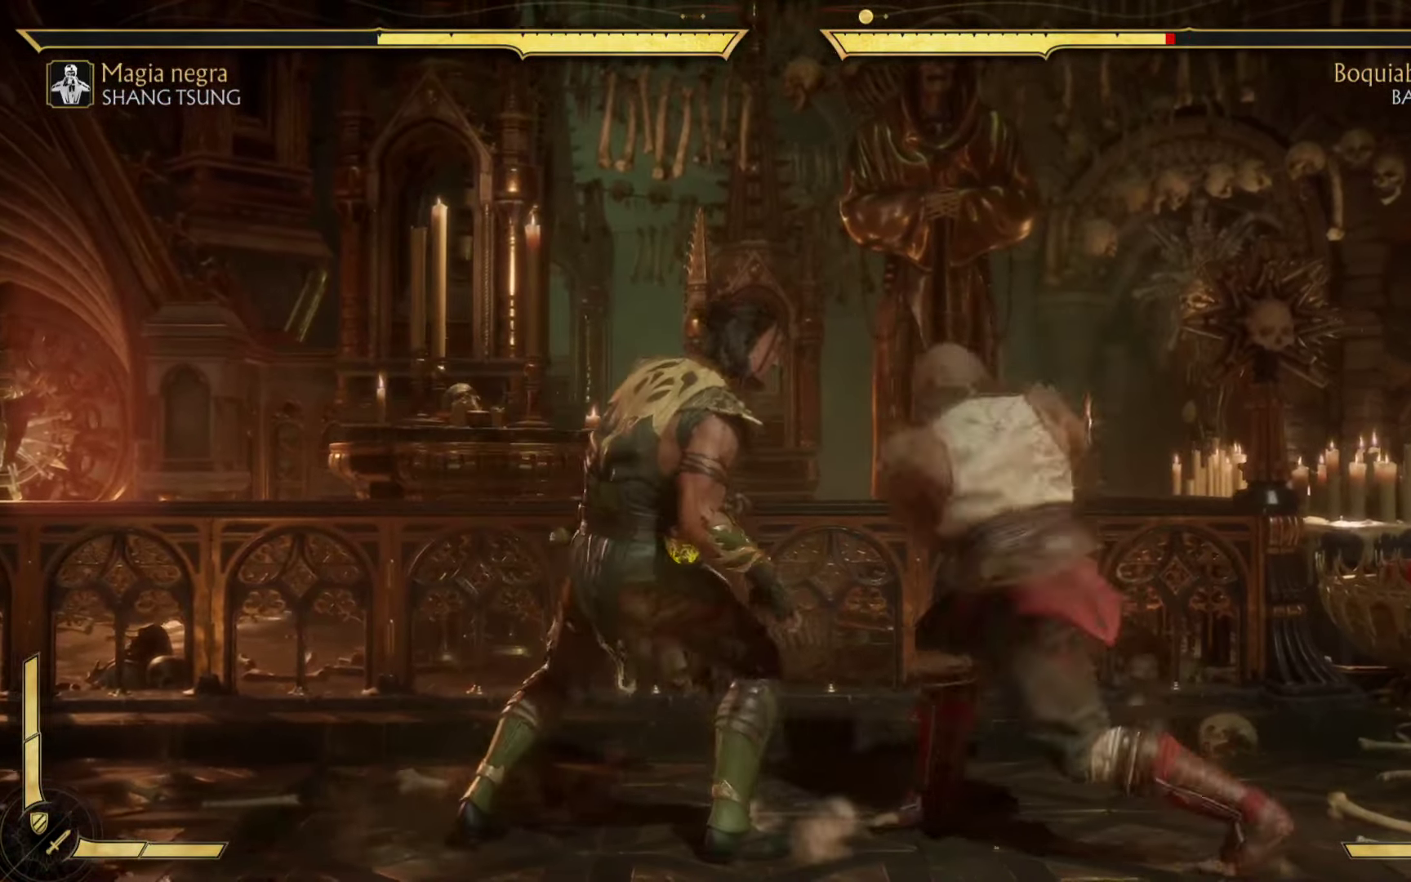
{"buttons": ["B", "Y", "L1", "R2", "DPAD_DOWN"], "left_stick": "center", "events": [[66, "B", "down"], [150, "DPAD_RIGHT", "up"], [200, "R2", "down"], [383, "L1", "down"], [450, "Y", "down"]]}
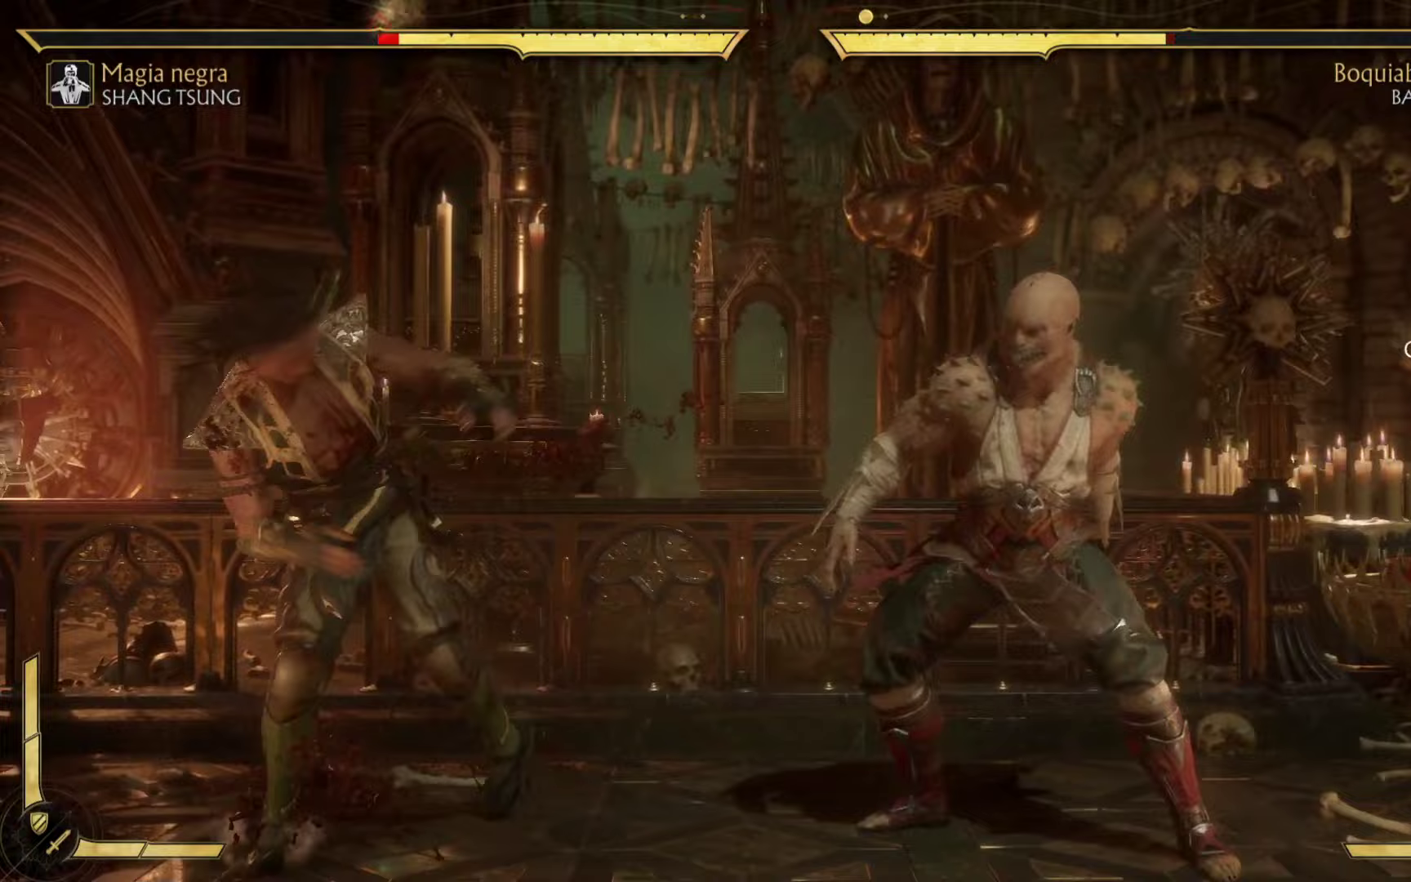
{"buttons": ["DPAD_RIGHT"], "left_stick": "center", "events": [[100, "R2", "up"], [117, "Y", "up"], [167, "L1", "up"], [250, "DPAD_DOWN", "up"], [450, "B", "up"], [483, "DPAD_RIGHT", "down"]]}
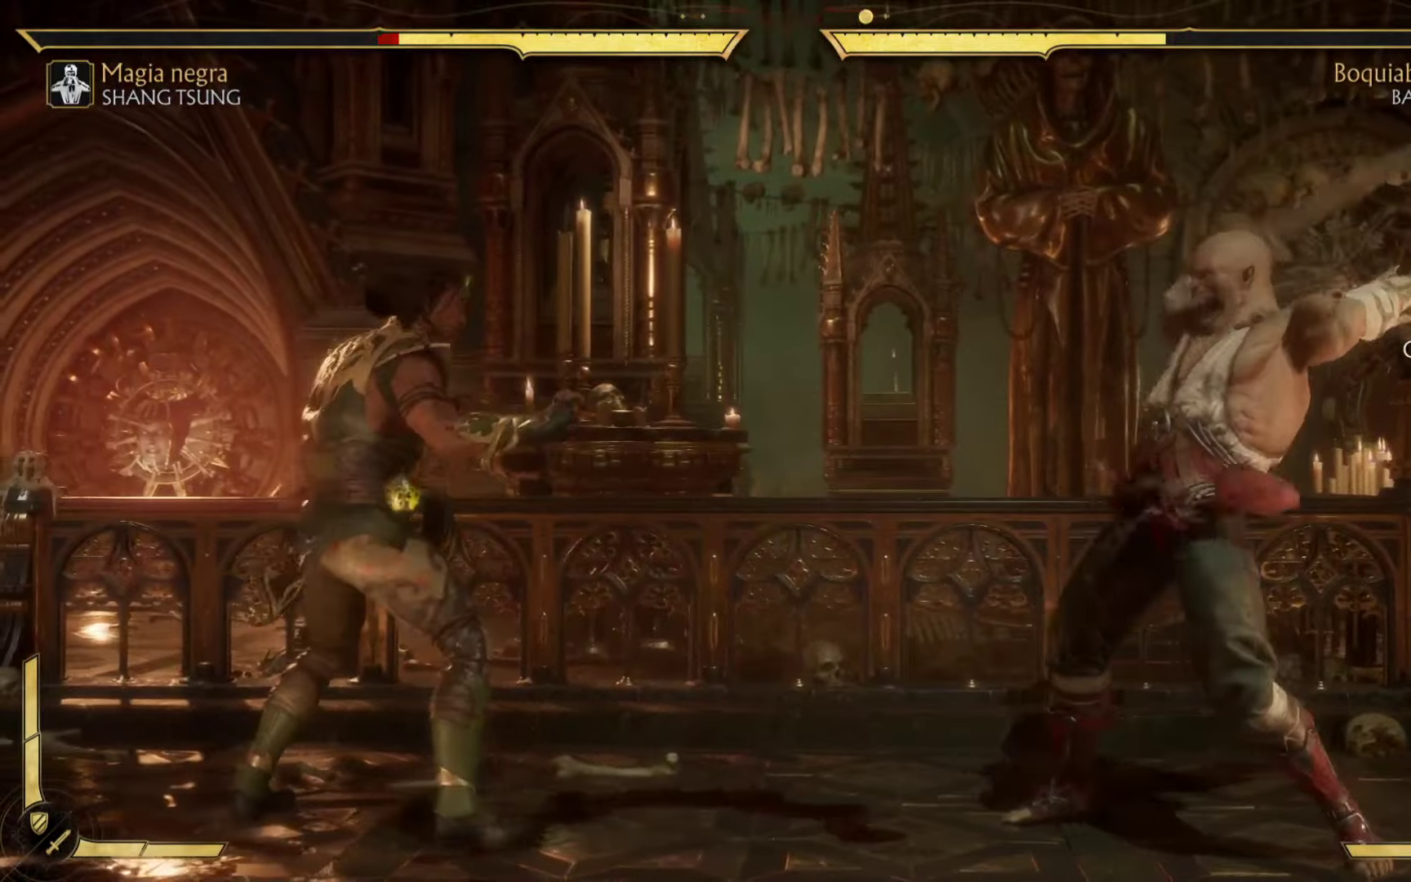
{"buttons": ["B", "R2", "DPAD_UP", "DPAD_RIGHT"], "left_stick": "center", "events": [[100, "B", "down"], [200, "DPAD_RIGHT", "up"], [200, "DPAD_UP", "down"], [233, "DPAD_LEFT", "down"], [317, "DPAD_UP", "up"], [433, "DPAD_UP", "down"], [450, "DPAD_LEFT", "up"], [467, "DPAD_RIGHT", "down"], [467, "R2", "down"]]}
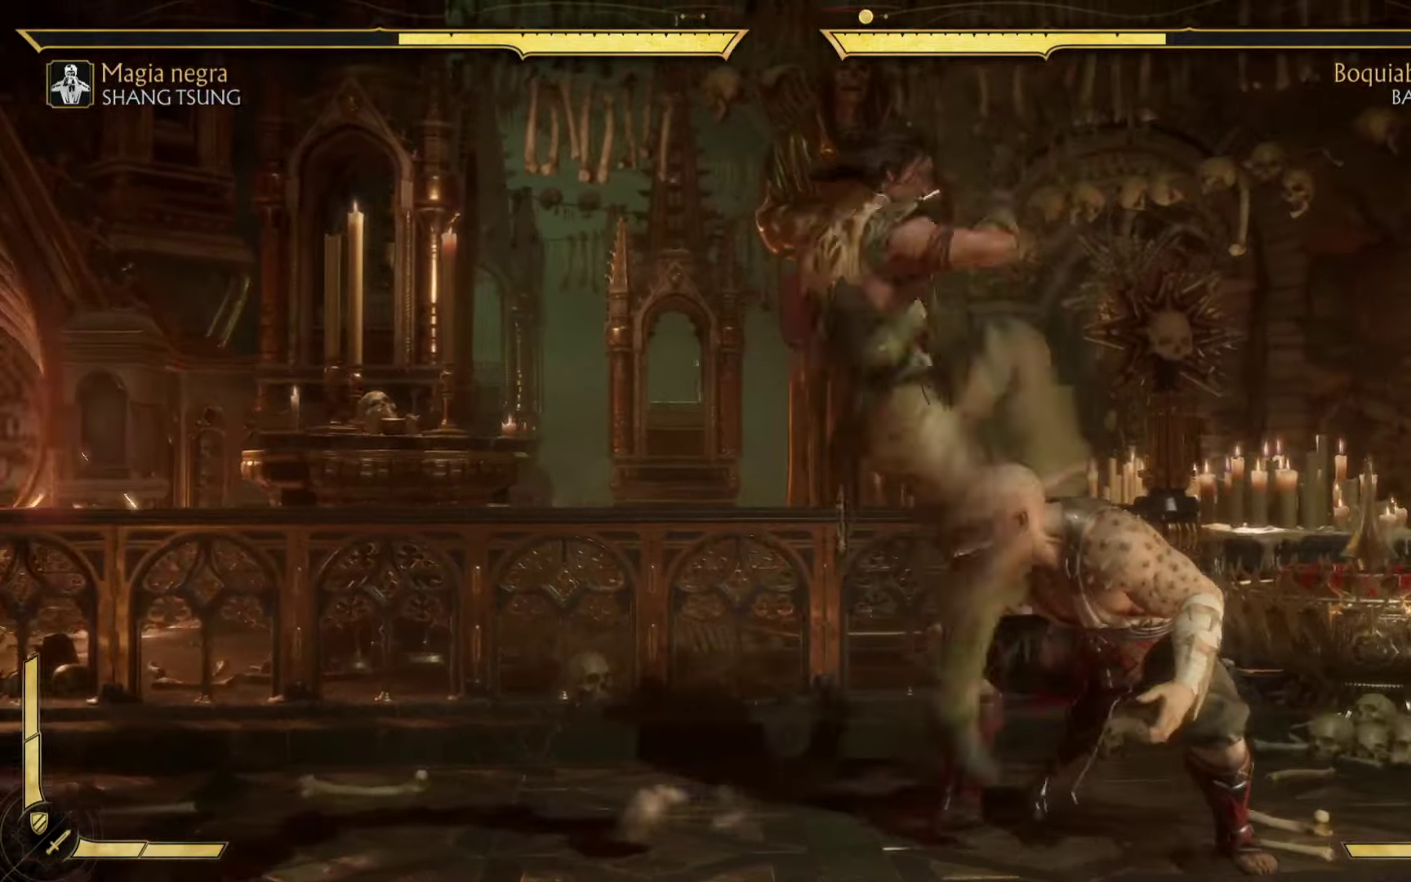
{"buttons": ["B", "DPAD_DOWN"], "left_stick": "center", "events": [[33, "Y", "down"], [150, "DPAD_UP", "up"], [167, "R2", "up"], [167, "Y", "up"], [217, "B", "up"], [250, "B", "down"], [283, "R2", "down"], [283, "Y", "down"], [333, "DPAD_DOWN", "down"], [350, "DPAD_RIGHT", "up"], [417, "R2", "up"], [417, "Y", "up"]]}
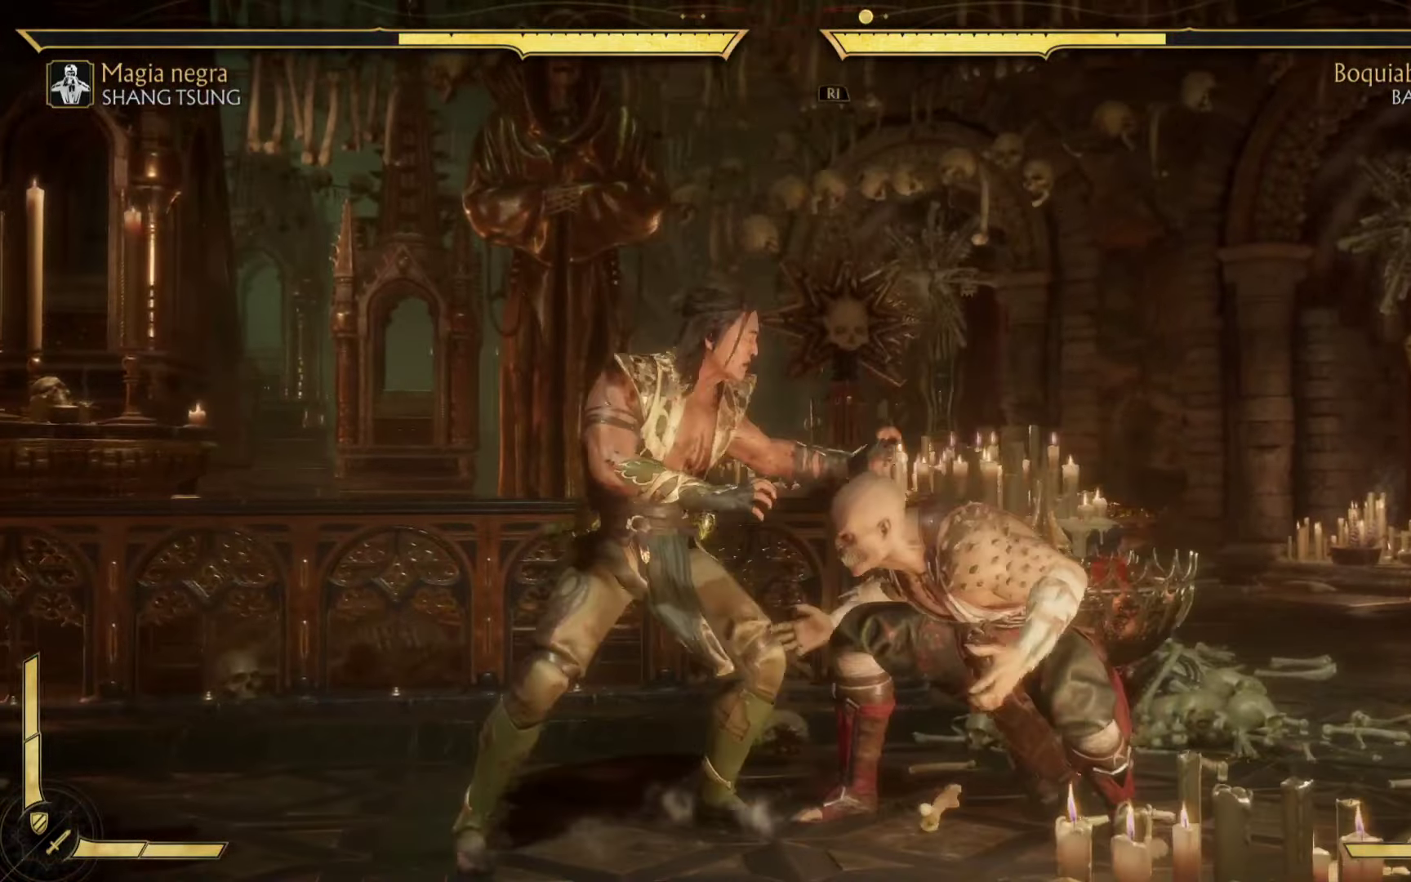
{"buttons": ["A", "B", "X", "DPAD_DOWN", "DPAD_RIGHT"], "left_stick": "center"}
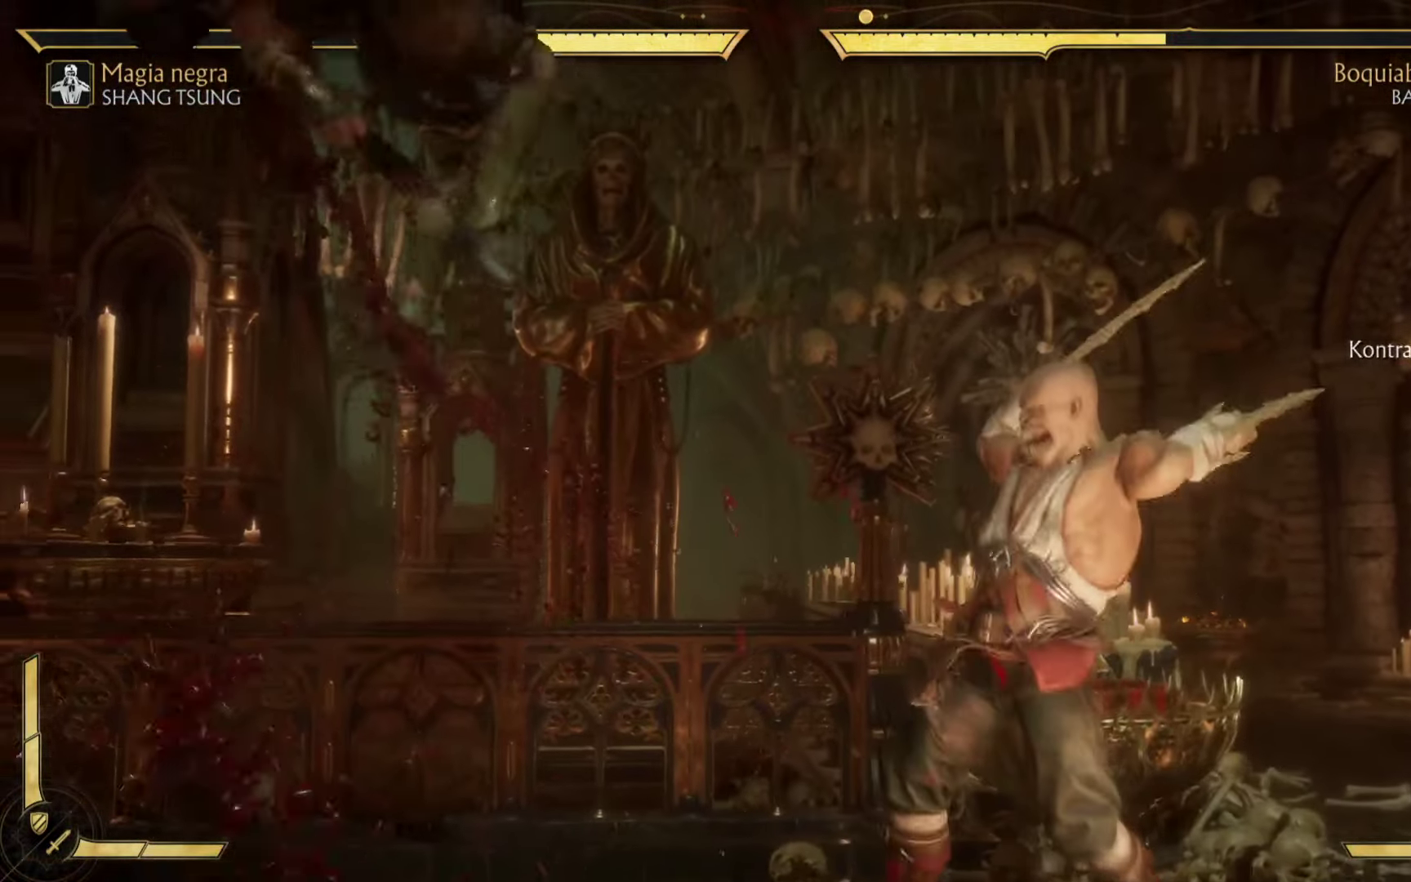
{"buttons": ["B", "Y", "DPAD_UP"], "left_stick": "center"}
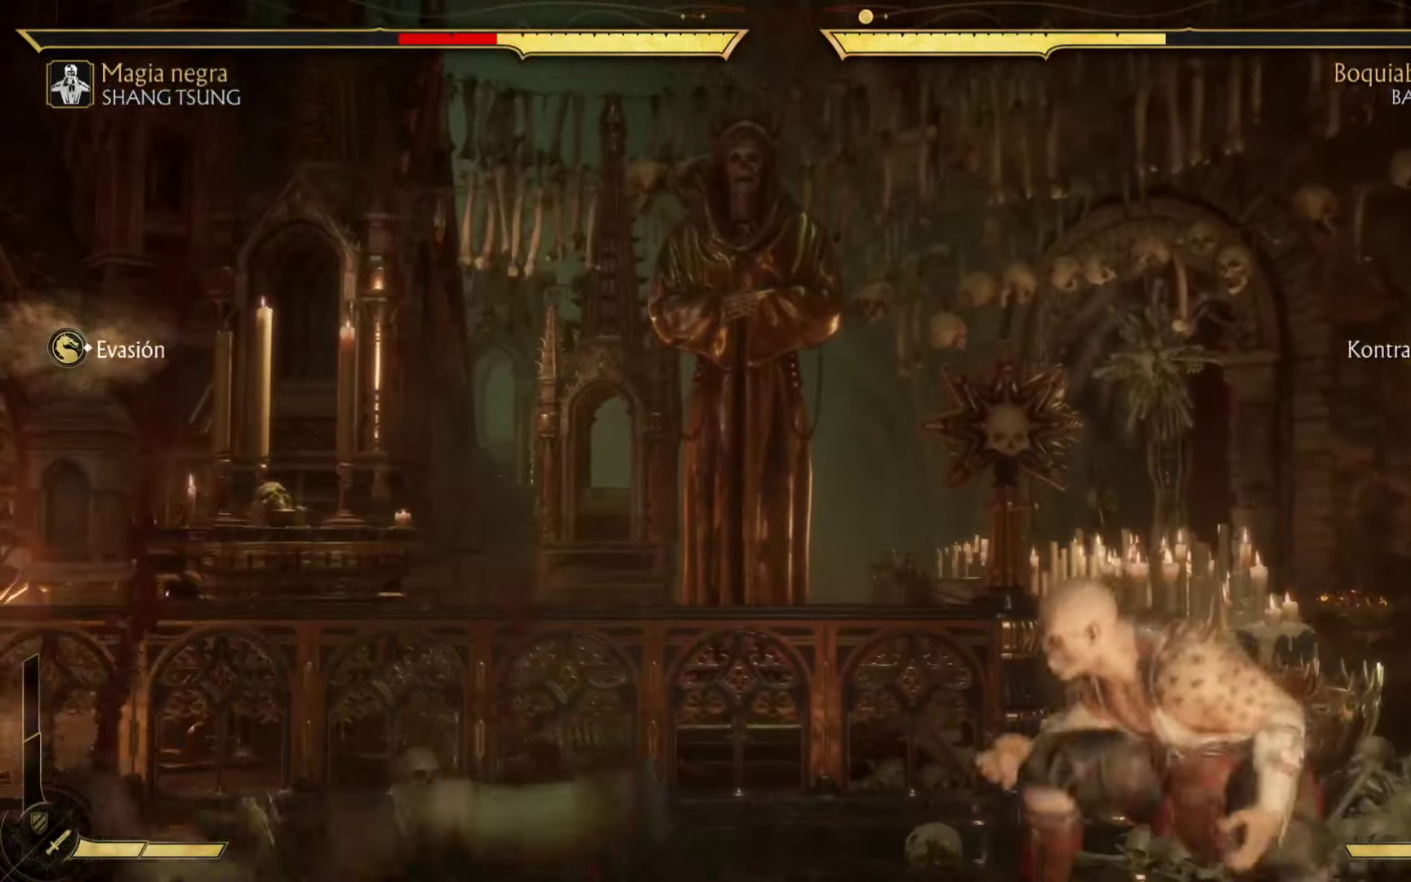
{"buttons": ["B", "Y", "DPAD_LEFT"], "left_stick": "center"}